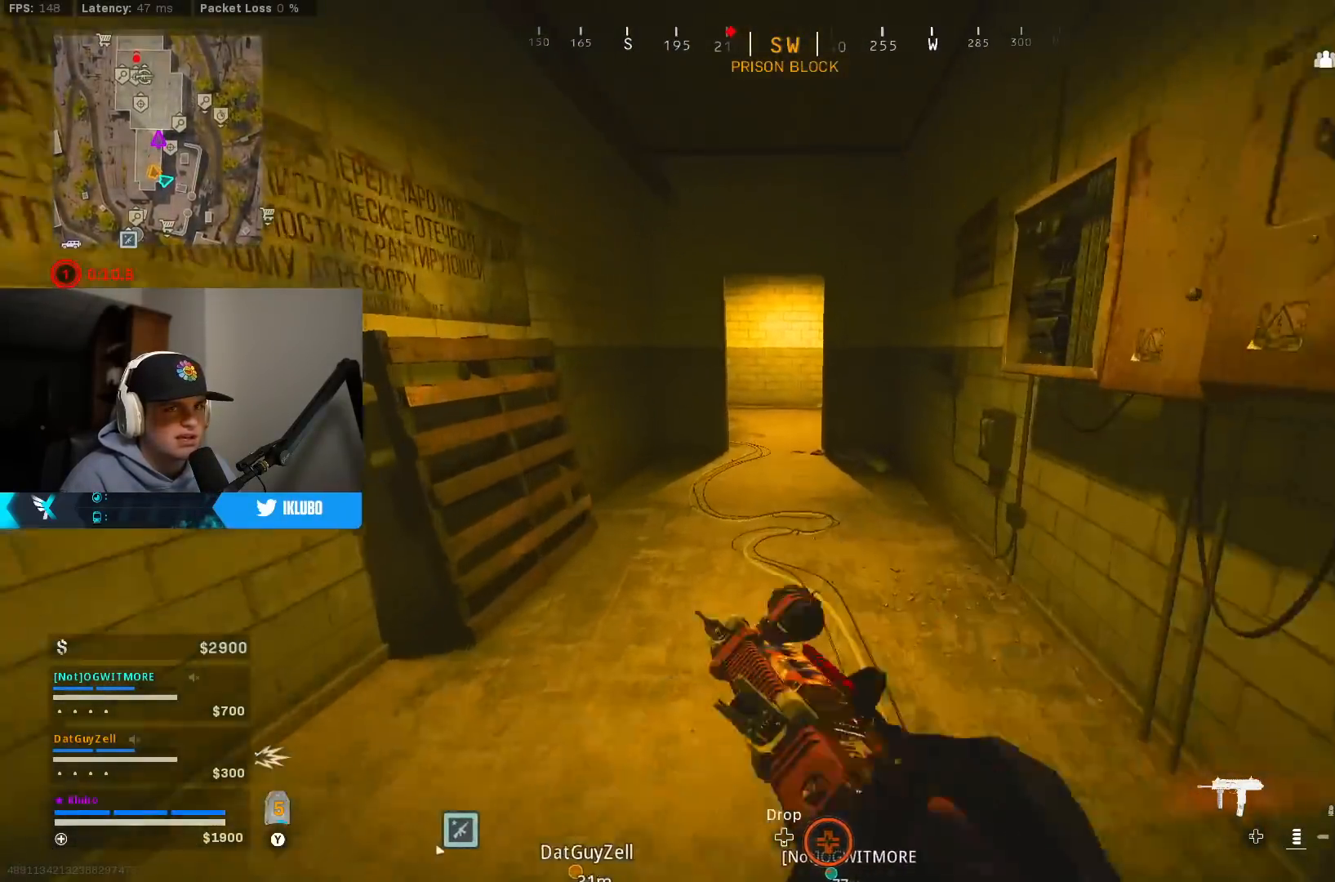
Gameplay with a controller (Xbox layout); each line is a JSON object with the inputs held at the frame after it. "events" lists button and stick changes between this image and that frame as [ms after this image, input, new state], when the widget could be followed in between.
{"buttons": ["B"], "left_stick": "up", "right_stick": "center", "events": [[67, "Y", "up"], [133, "Y", "down"], [217, "Y", "up"], [267, "Y", "down"], [367, "Y", "up"], [450, "B", "down"]]}
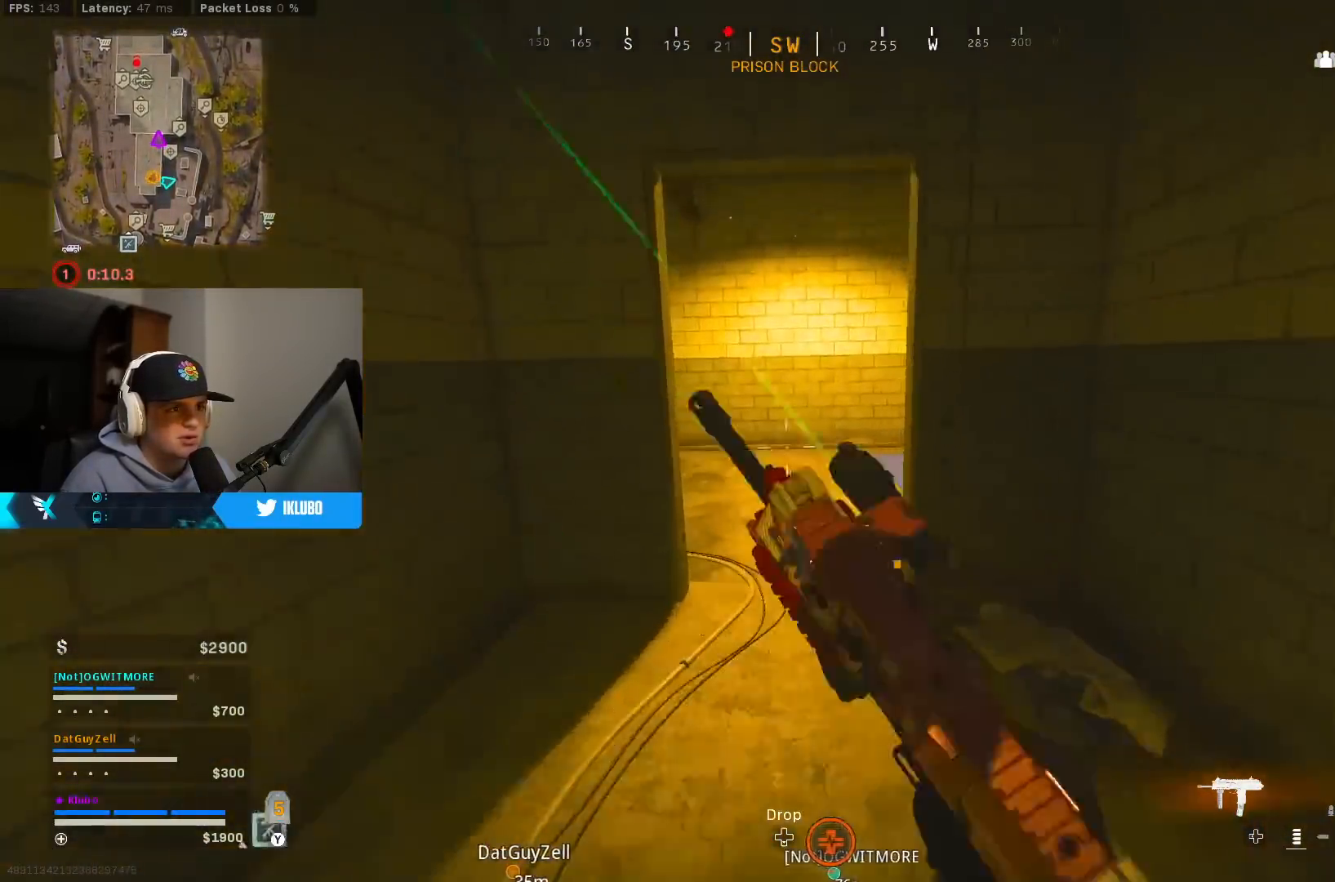
{"buttons": [], "left_stick": "up", "right_stick": "center", "events": [[83, "B", "up"], [117, "right_stick", "left"], [183, "B", "down"], [267, "A", "down"], [317, "B", "up"], [400, "right_stick", "center"], [467, "A", "up"]]}
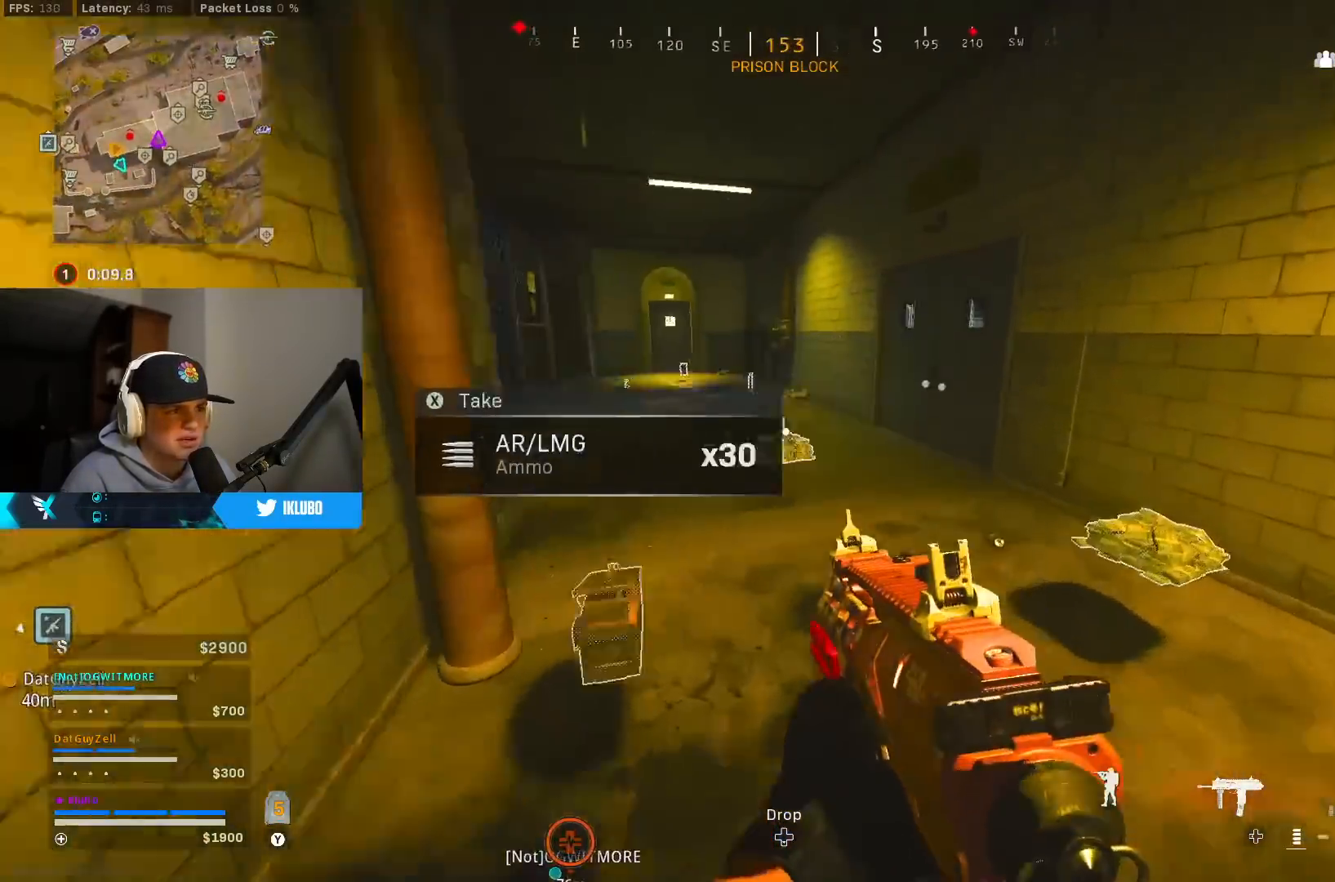
{"buttons": [], "left_stick": "up", "right_stick": "center", "events": [[183, "right_stick", "left"], [300, "B", "down"], [317, "right_stick", "center"], [450, "B", "up"]]}
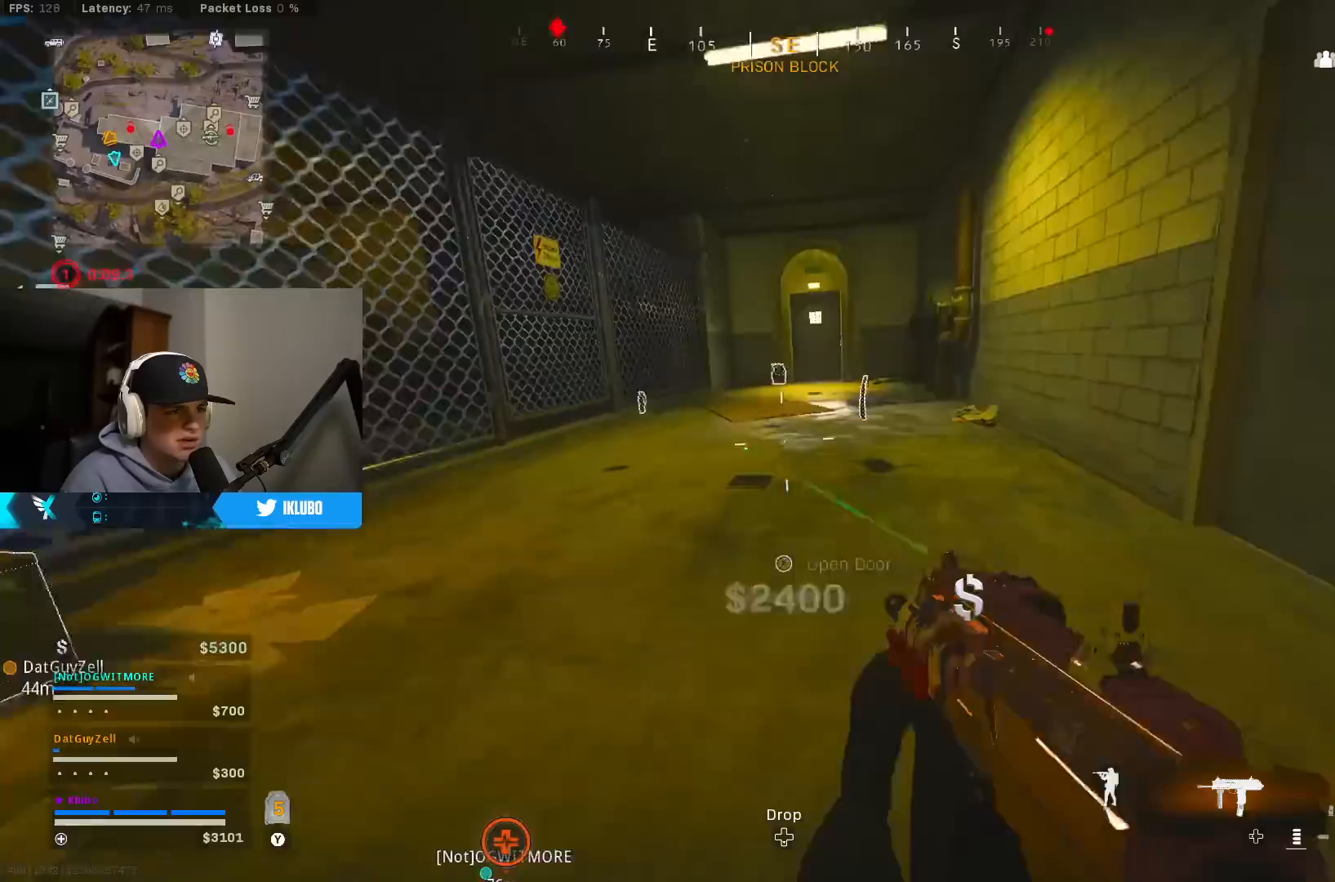
{"buttons": ["X"], "left_stick": "up-left", "right_stick": "center", "events": [[67, "B", "down"], [133, "A", "down"], [217, "B", "up"], [217, "L3", "down"], [217, "X", "down"], [300, "A", "up"], [300, "X", "up"], [300, "left_stick", "up-left"], [367, "X", "down"], [417, "L3", "up"], [450, "X", "up"], [500, "X", "down"]]}
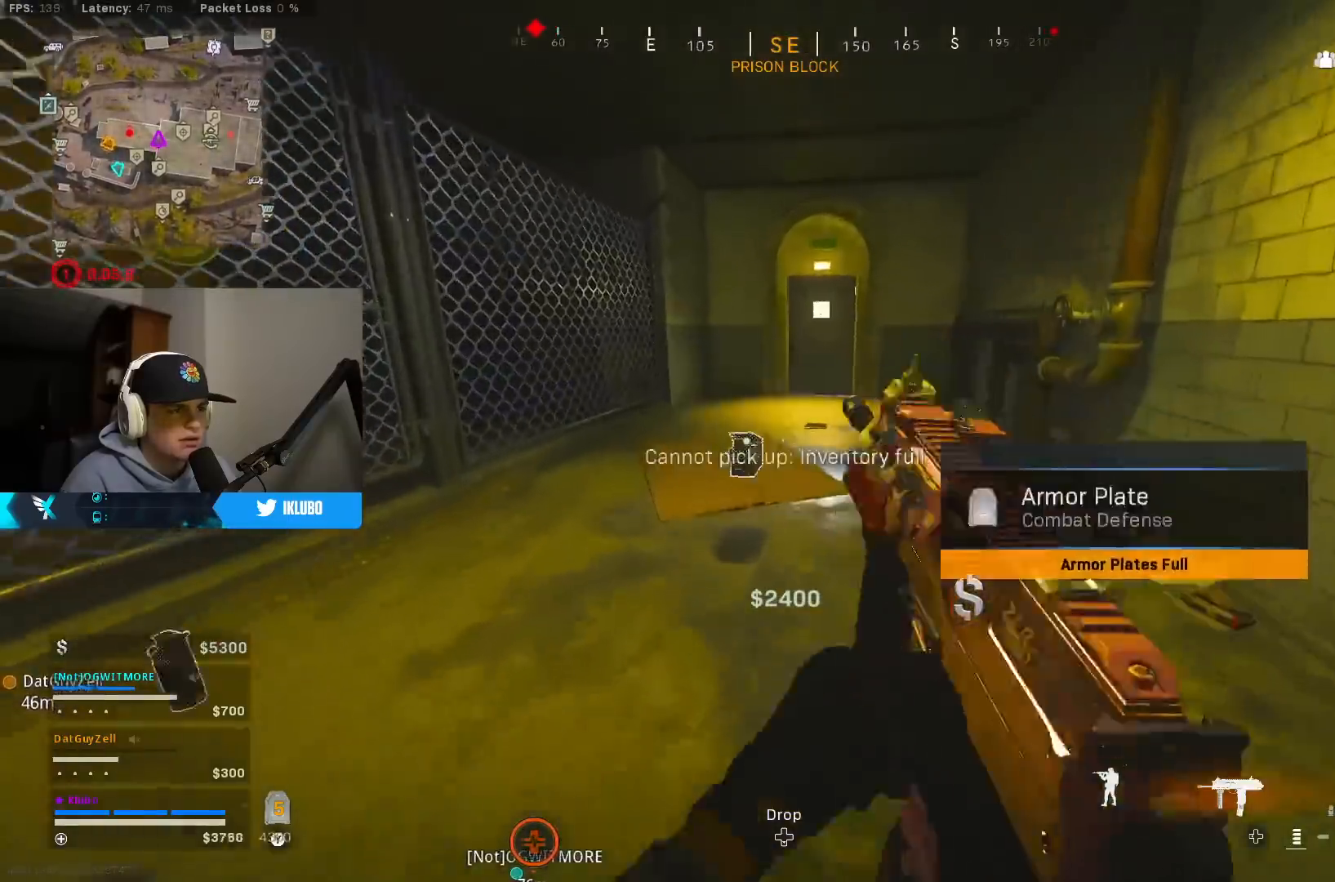
{"buttons": [], "left_stick": "up", "right_stick": "left", "events": [[83, "X", "up"], [100, "left_stick", "up-right"], [167, "left_stick", "down-right"], [217, "right_stick", "left"], [250, "left_stick", "down-left"], [367, "left_stick", "up-left"], [450, "left_stick", "up"]]}
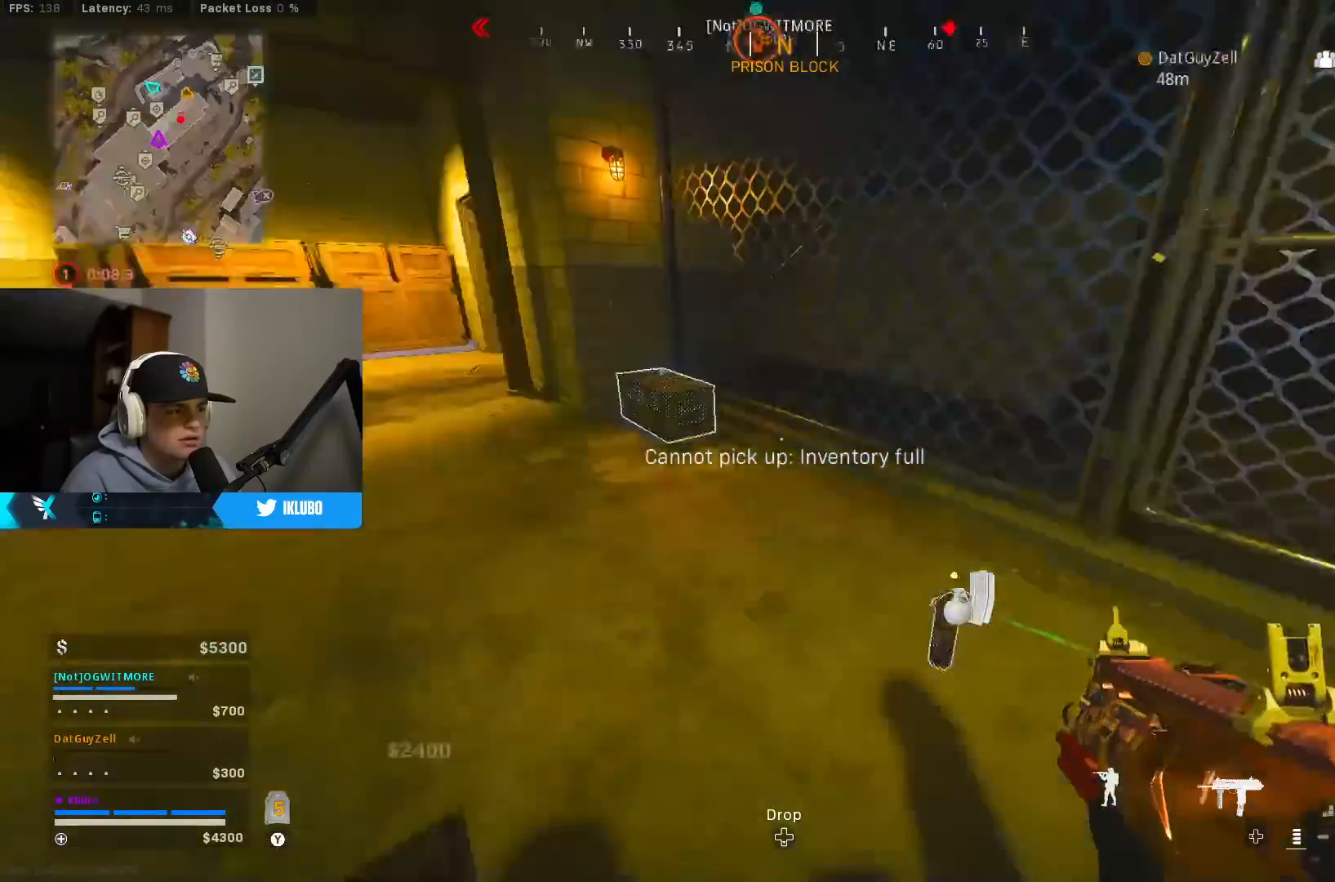
{"buttons": [], "left_stick": "down", "right_stick": "down-left", "events": [[50, "right_stick", "center"], [200, "X", "down"], [250, "left_stick", "left"], [300, "X", "up"], [350, "left_stick", "down-left"], [450, "left_stick", "down"], [483, "right_stick", "down-left"]]}
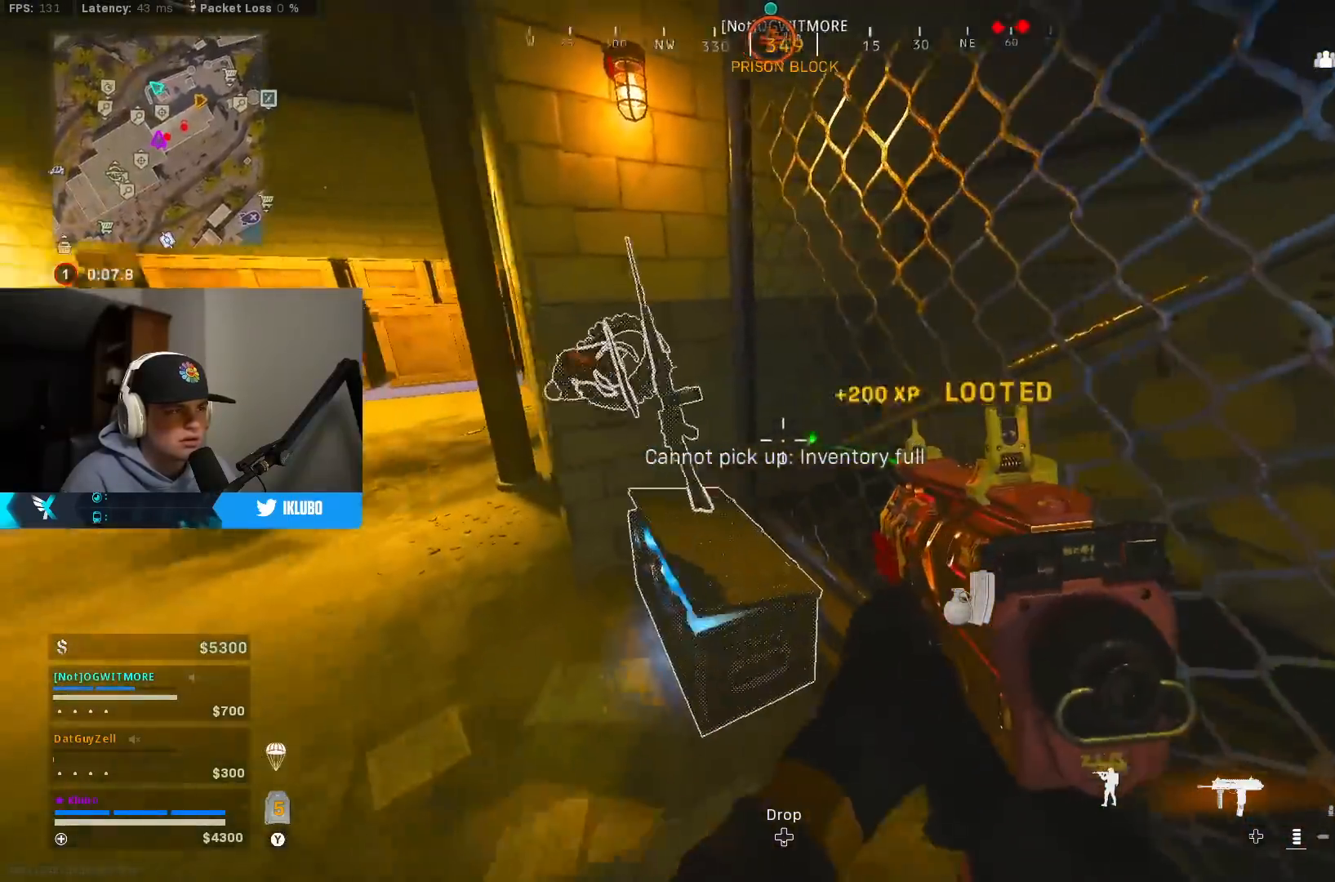
{"buttons": [], "left_stick": "up-left", "right_stick": "center", "events": [[200, "right_stick", "center"], [367, "left_stick", "left"], [450, "X", "down"], [467, "left_stick", "up-left"], [483, "X", "up"]]}
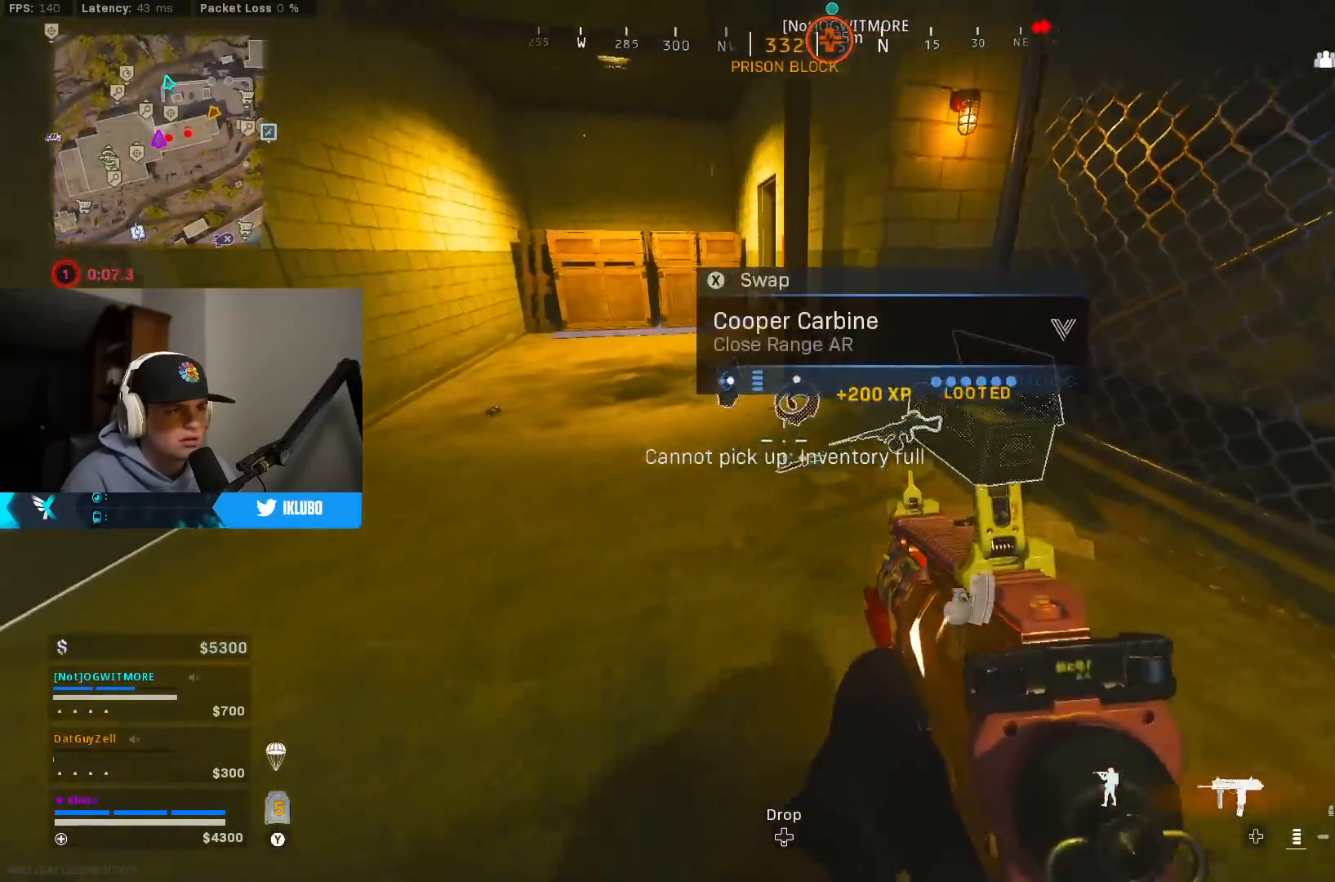
{"buttons": [], "left_stick": "down-left", "right_stick": "left", "events": [[83, "X", "down"], [150, "X", "up"], [150, "left_stick", "up-right"], [217, "X", "down"], [250, "left_stick", "down-right"], [317, "X", "up"], [400, "left_stick", "down-left"], [450, "right_stick", "left"]]}
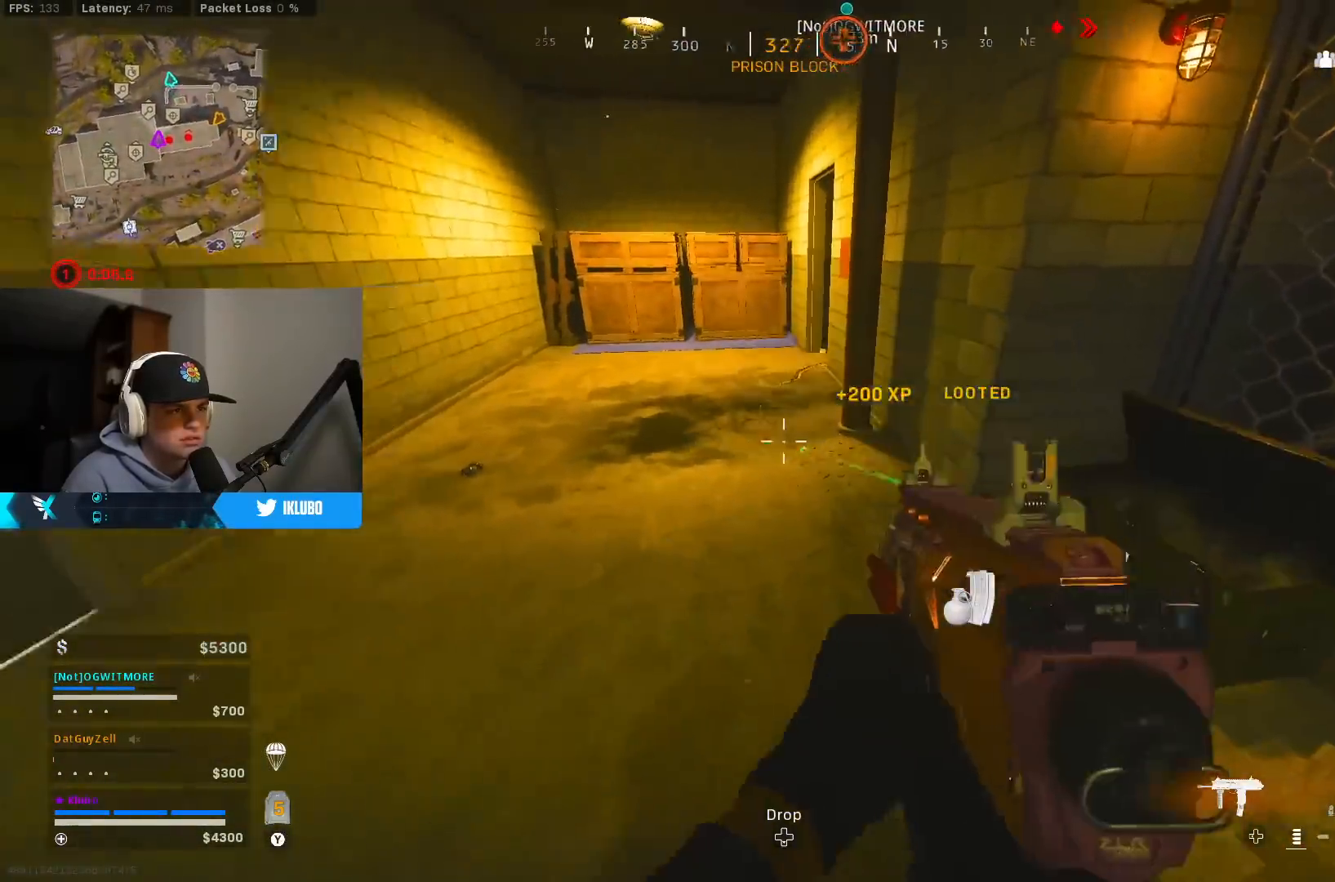
{"buttons": [], "left_stick": "up", "right_stick": "left", "events": [[50, "left_stick", "up-left"], [133, "L3", "down"], [133, "left_stick", "up"], [167, "right_stick", "up-left"], [233, "L3", "up"], [433, "right_stick", "left"]]}
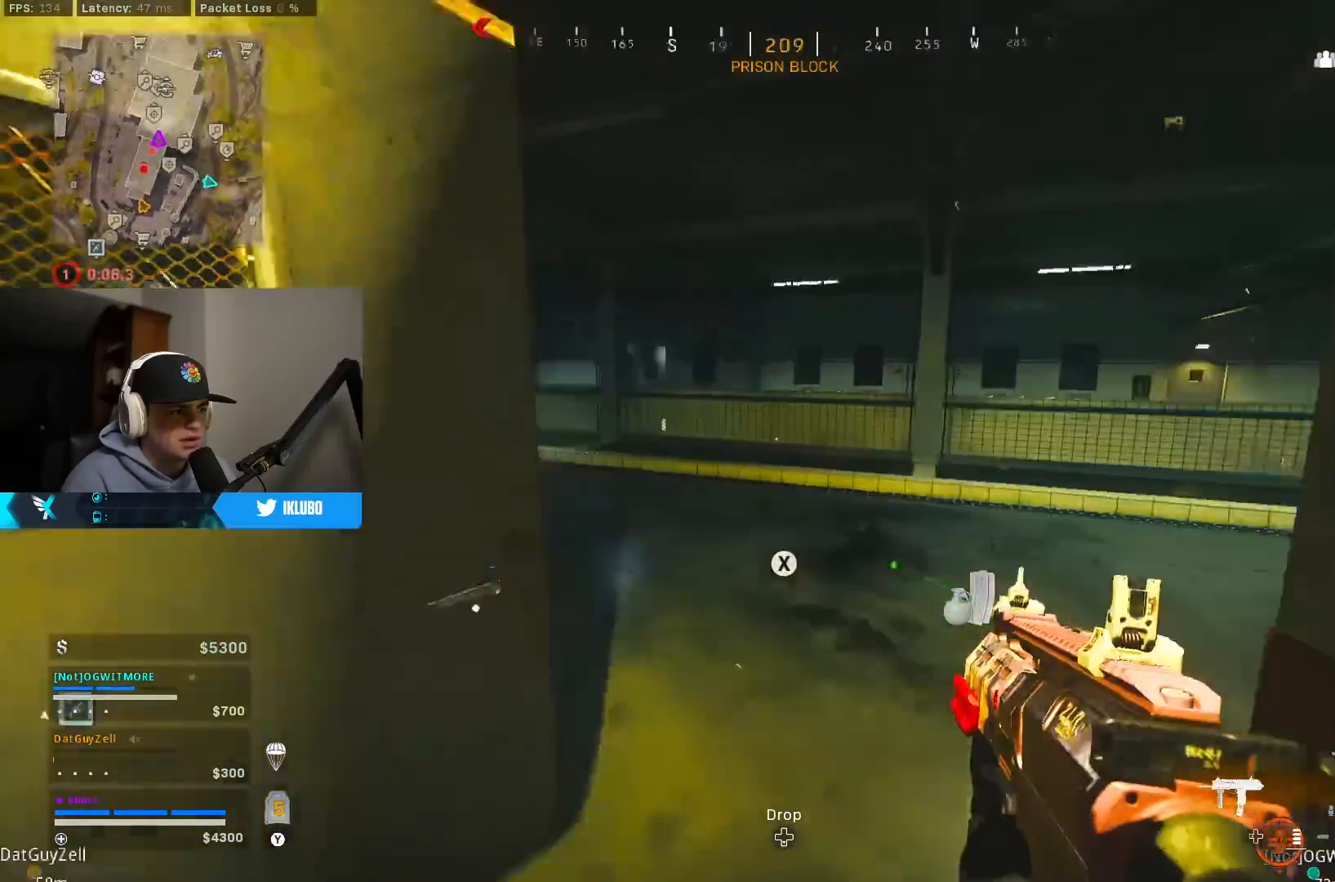
{"buttons": [], "left_stick": "up-left", "right_stick": "center", "events": [[267, "left_stick", "up-left"], [283, "right_stick", "center"]]}
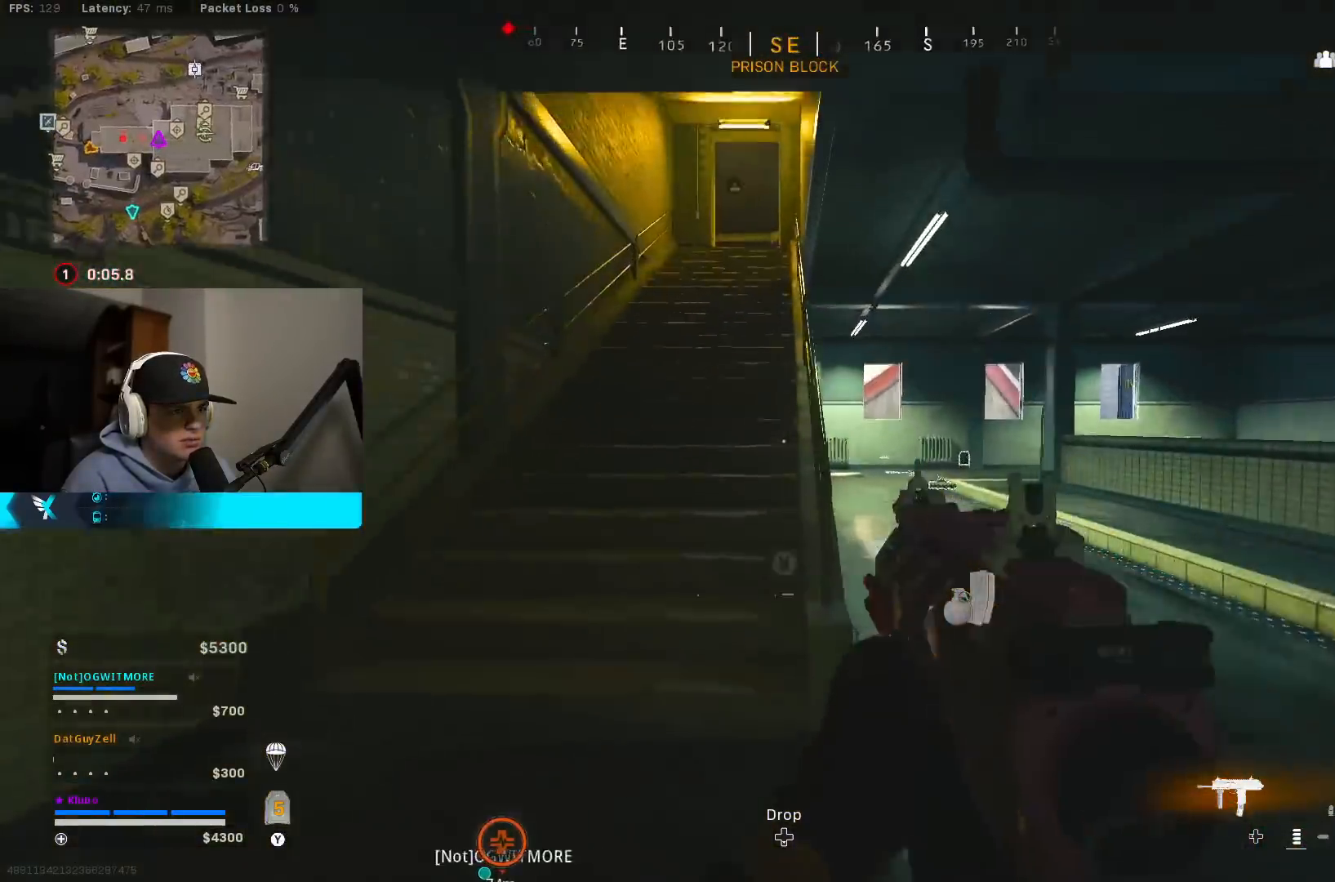
{"buttons": [], "left_stick": "up", "right_stick": "center", "events": [[67, "A", "down"], [267, "A", "up"], [267, "B", "down"], [450, "left_stick", "up"], [467, "B", "up"]]}
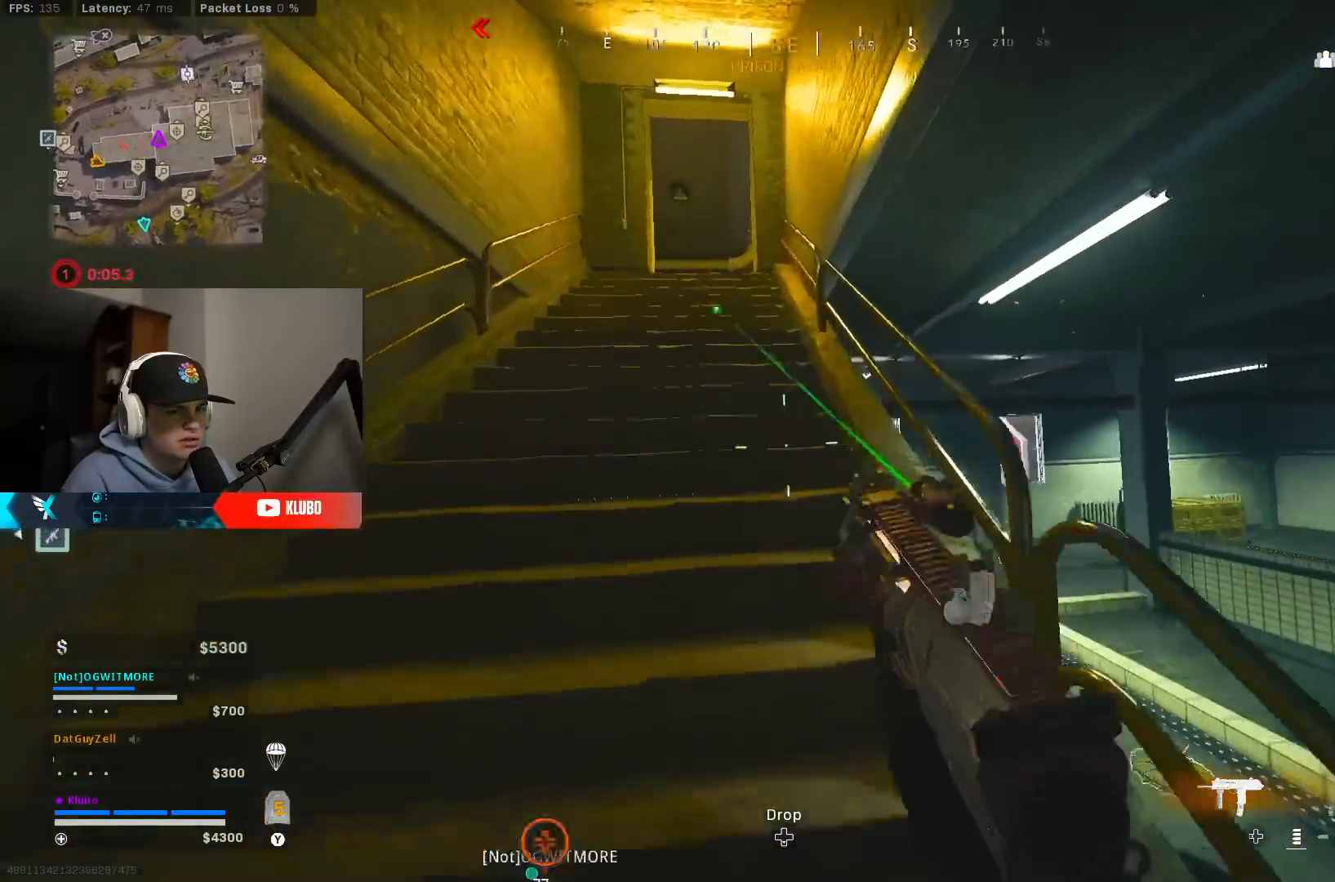
{"buttons": ["Y"], "left_stick": "up-left", "right_stick": "center", "events": [[17, "B", "down"], [100, "A", "down"], [150, "B", "up"], [200, "L3", "down"], [217, "left_stick", "up-left"], [233, "A", "up"], [333, "Y", "down"], [350, "L3", "up"], [400, "Y", "up"], [467, "Y", "down"]]}
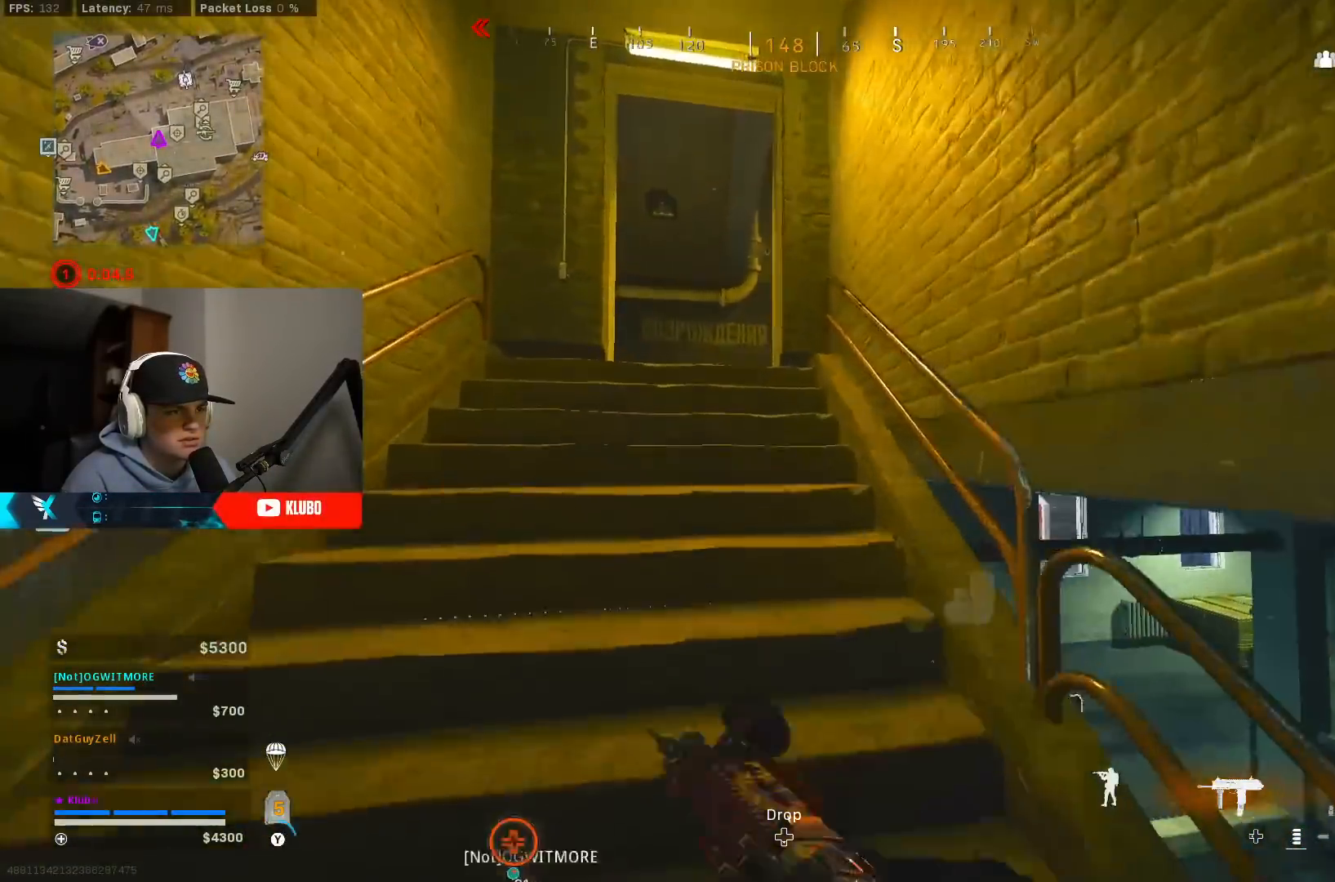
{"buttons": [], "left_stick": "up", "right_stick": "center", "events": [[33, "Y", "up"], [100, "Y", "down"], [183, "Y", "up"], [233, "Y", "down"], [283, "left_stick", "up"], [317, "Y", "up"]]}
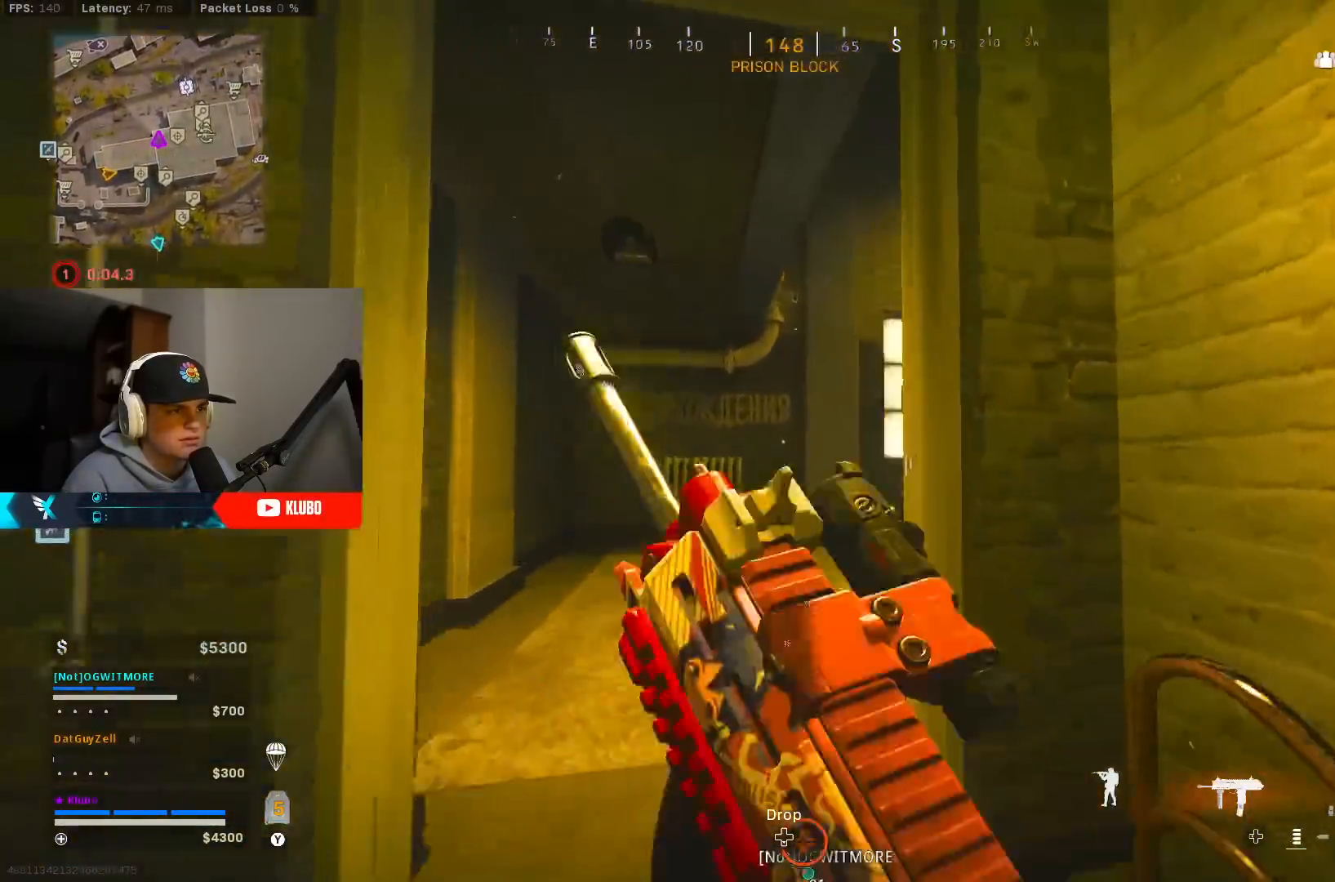
{"buttons": ["A"], "left_stick": "up", "right_stick": "right", "events": [[33, "right_stick", "right"], [67, "B", "down"], [217, "B", "up"], [283, "B", "down"], [317, "A", "down"], [417, "B", "up"]]}
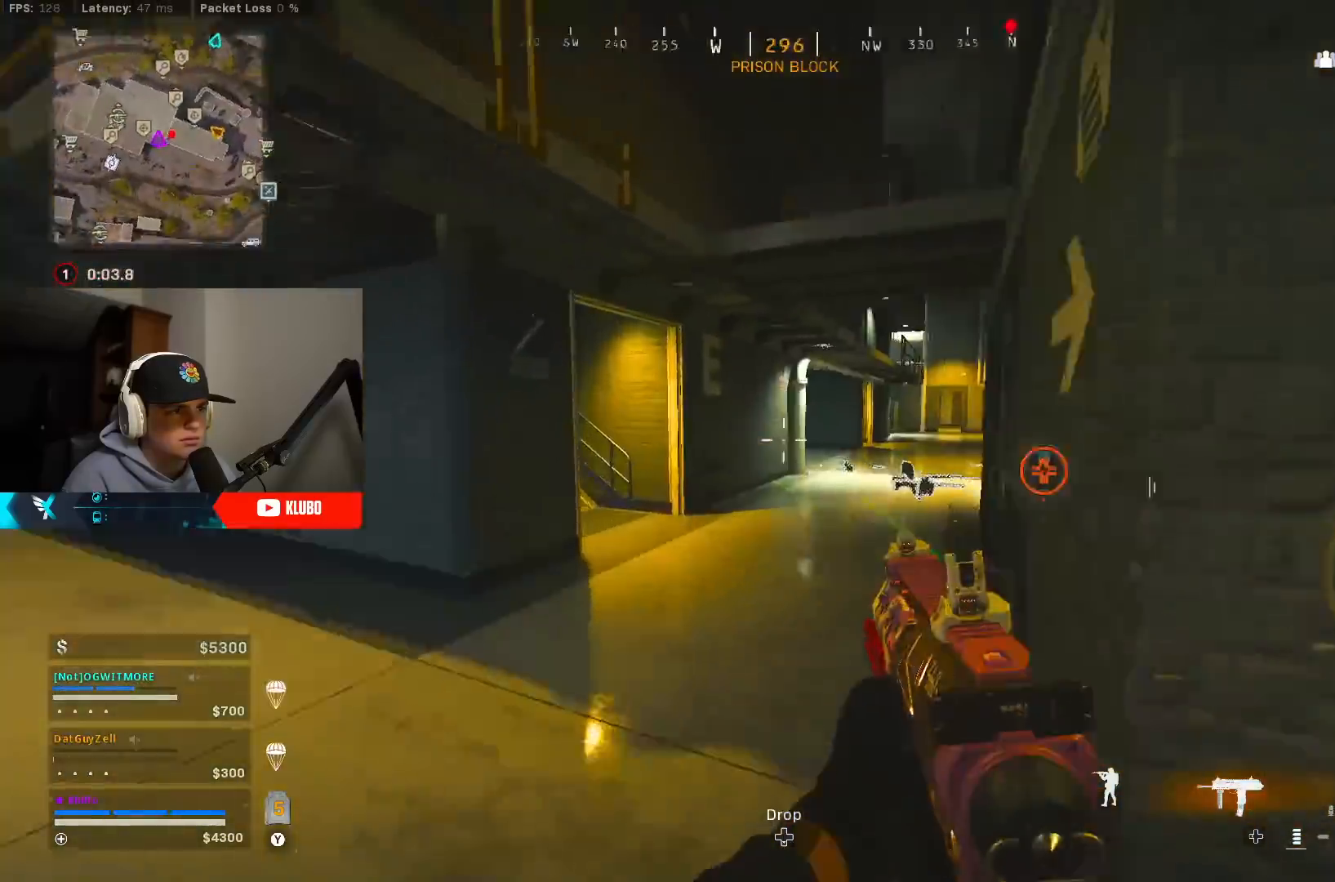
{"buttons": ["A"], "left_stick": "up", "right_stick": "down-left", "events": [[17, "A", "up"], [67, "right_stick", "up-right"], [283, "A", "down"], [300, "right_stick", "up"], [400, "A", "up"], [467, "A", "down"], [483, "right_stick", "down-left"]]}
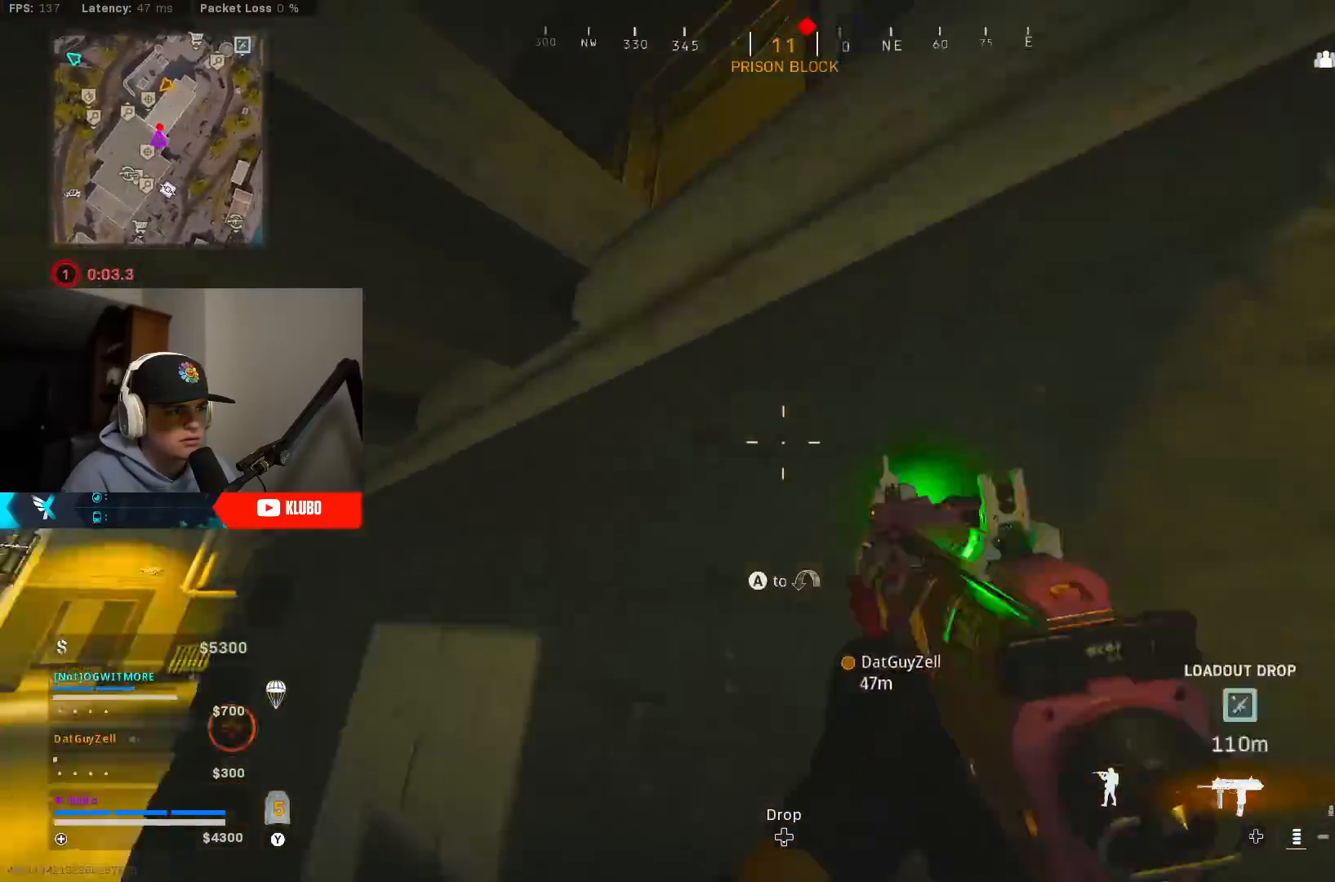
{"buttons": ["A"], "left_stick": "up-left", "right_stick": "down", "events": [[67, "left_stick", "center"], [100, "A", "up"], [167, "A", "down"], [233, "right_stick", "down"], [267, "left_stick", "up"], [300, "A", "up"], [333, "left_stick", "up-left"], [400, "A", "down"]]}
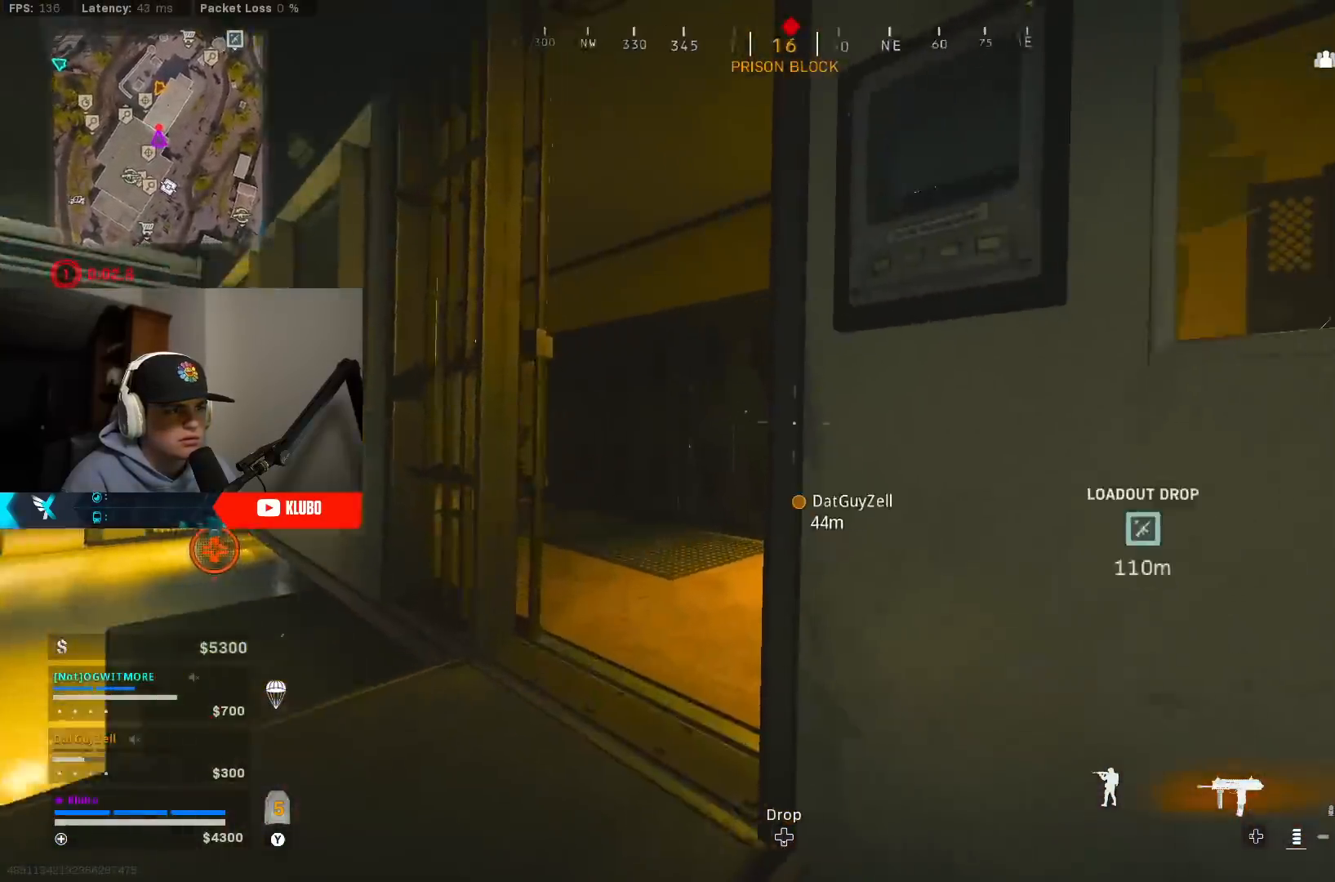
{"buttons": [], "left_stick": "up-left", "right_stick": "center", "events": [[67, "A", "up"], [83, "left_stick", "left"], [150, "right_stick", "center"], [483, "left_stick", "up-left"]]}
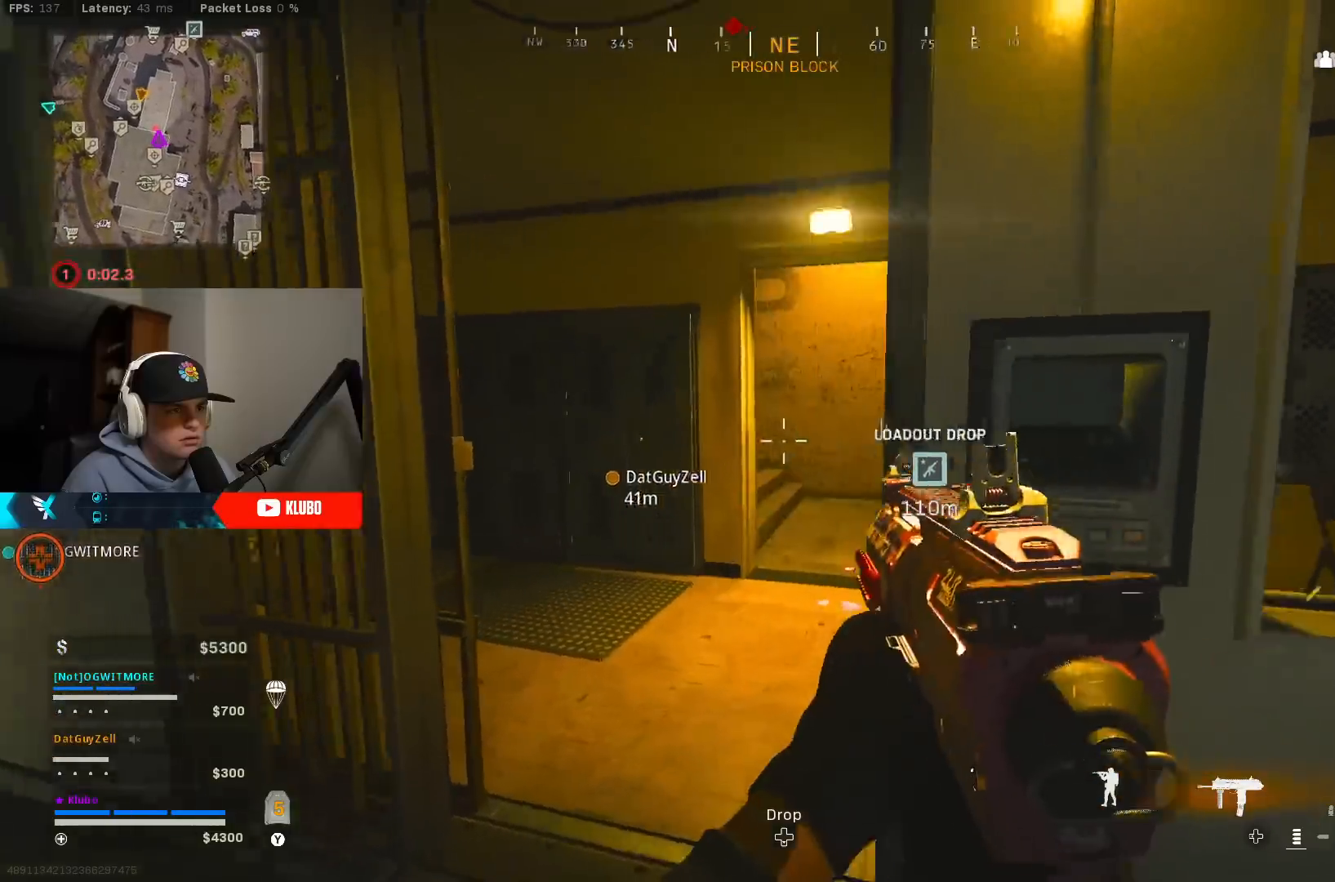
{"buttons": [], "left_stick": "up-right", "right_stick": "left", "events": [[17, "right_stick", "right"], [117, "left_stick", "up"], [183, "right_stick", "center"], [300, "left_stick", "up-right"], [317, "B", "down"], [350, "right_stick", "left"], [450, "B", "up"]]}
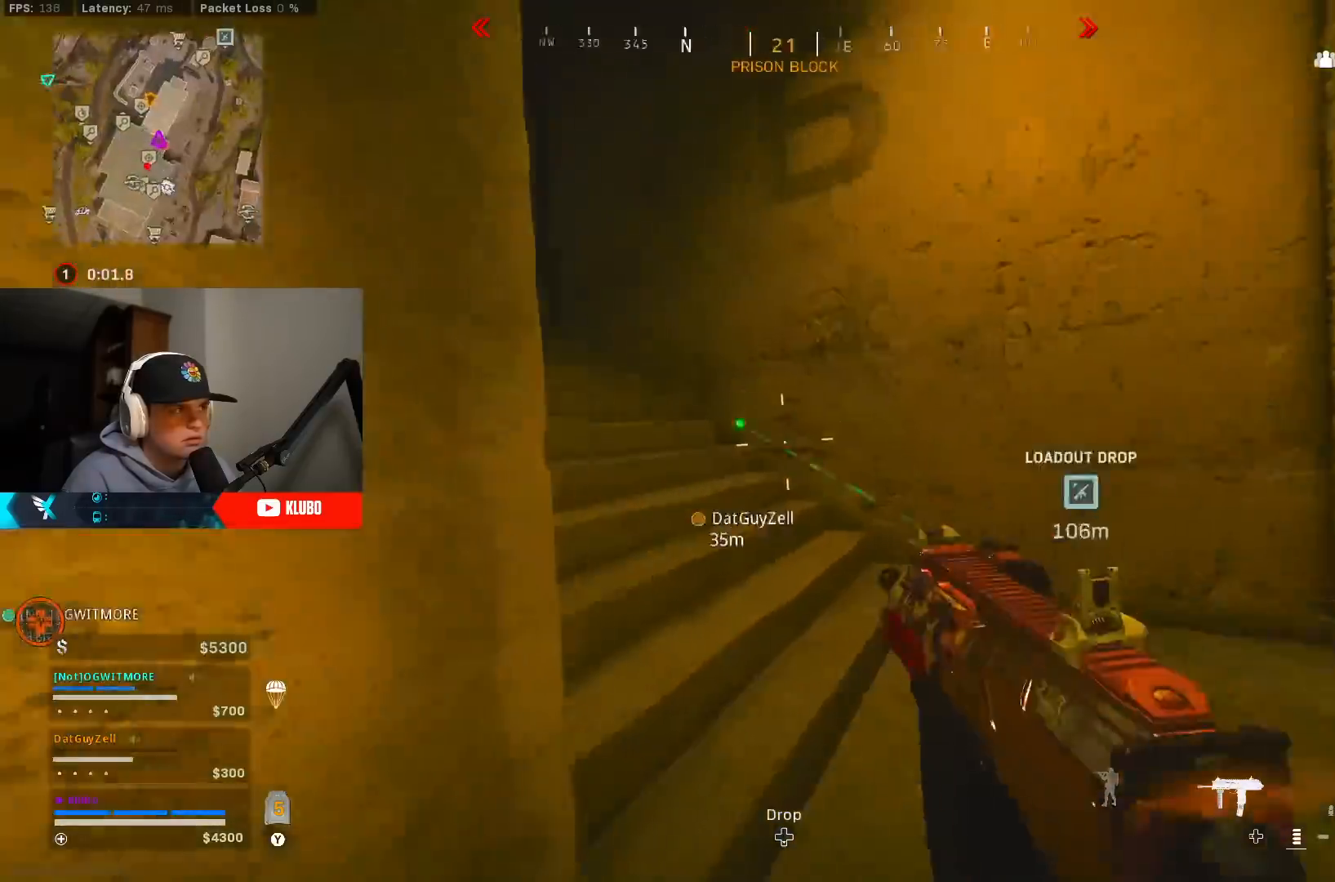
{"buttons": [], "left_stick": "up-left", "right_stick": "left", "events": [[17, "B", "down"], [33, "left_stick", "up"], [67, "A", "down"], [67, "right_stick", "up-left"], [133, "B", "up"], [183, "right_stick", "left"], [233, "A", "up"], [350, "left_stick", "down"], [467, "left_stick", "up-left"]]}
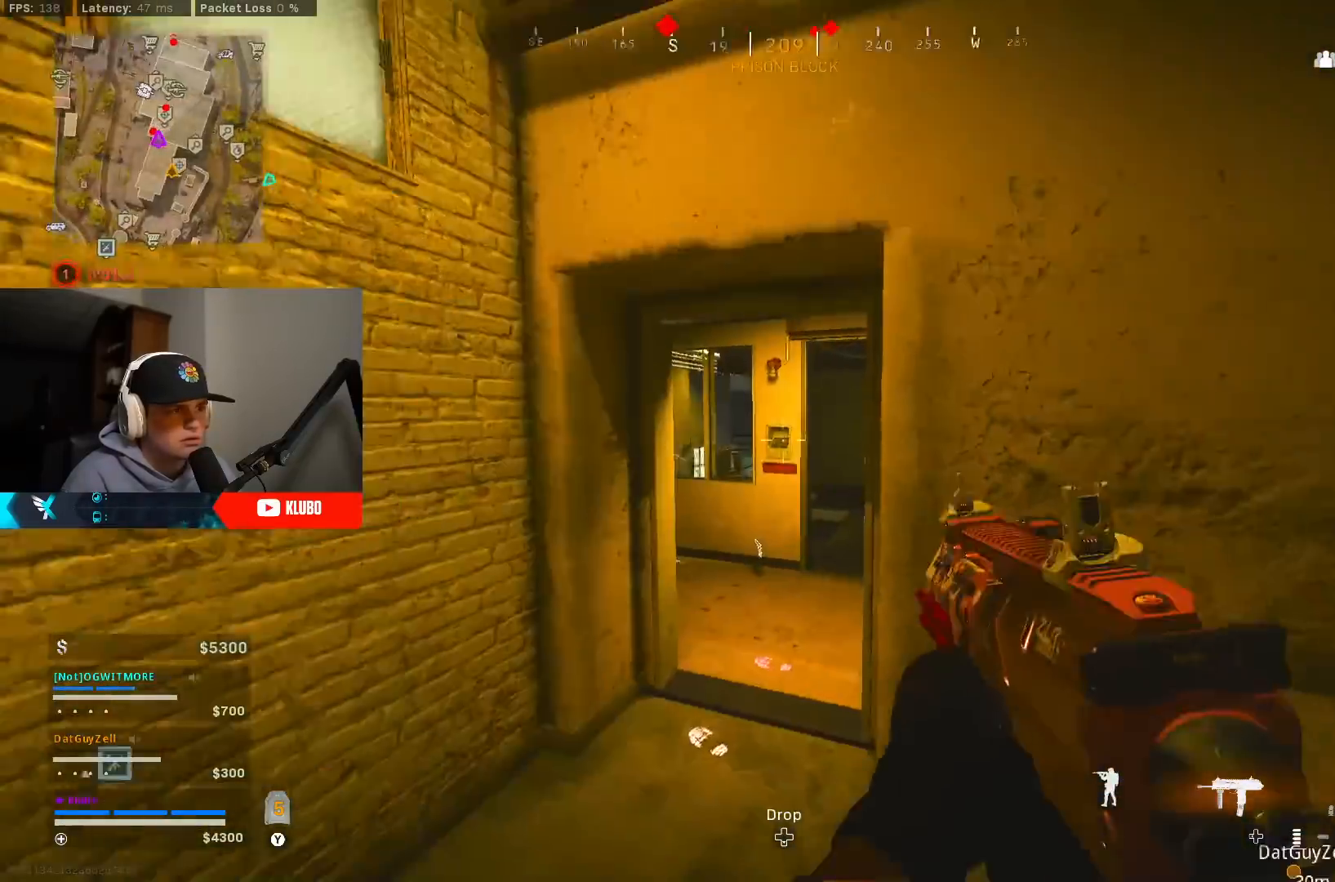
{"buttons": [], "left_stick": "up-right", "right_stick": "left", "events": [[17, "right_stick", "center"], [50, "left_stick", "up"], [267, "B", "down"], [300, "right_stick", "left"], [317, "left_stick", "up-right"], [450, "B", "up"]]}
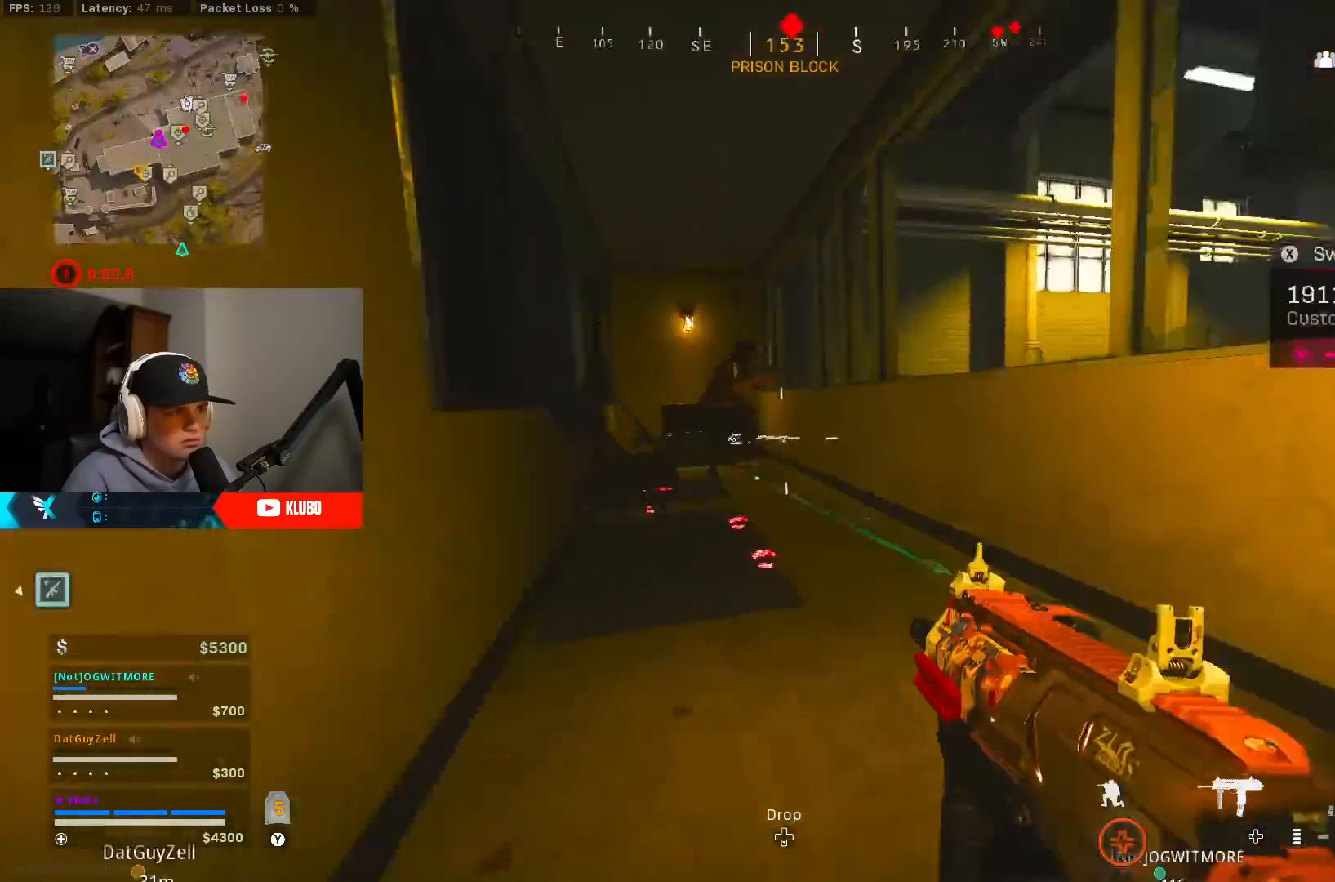
{"buttons": ["L2", "R2"], "left_stick": "down", "right_stick": "up", "events": [[17, "B", "down"], [33, "left_stick", "down-right"], [50, "A", "down"], [67, "L2", "down"], [100, "R2", "down"], [117, "right_stick", "center"], [133, "B", "up"], [183, "left_stick", "down-left"], [183, "right_stick", "up-left"], [200, "A", "up"], [383, "right_stick", "center"], [467, "right_stick", "up"], [500, "left_stick", "down"]]}
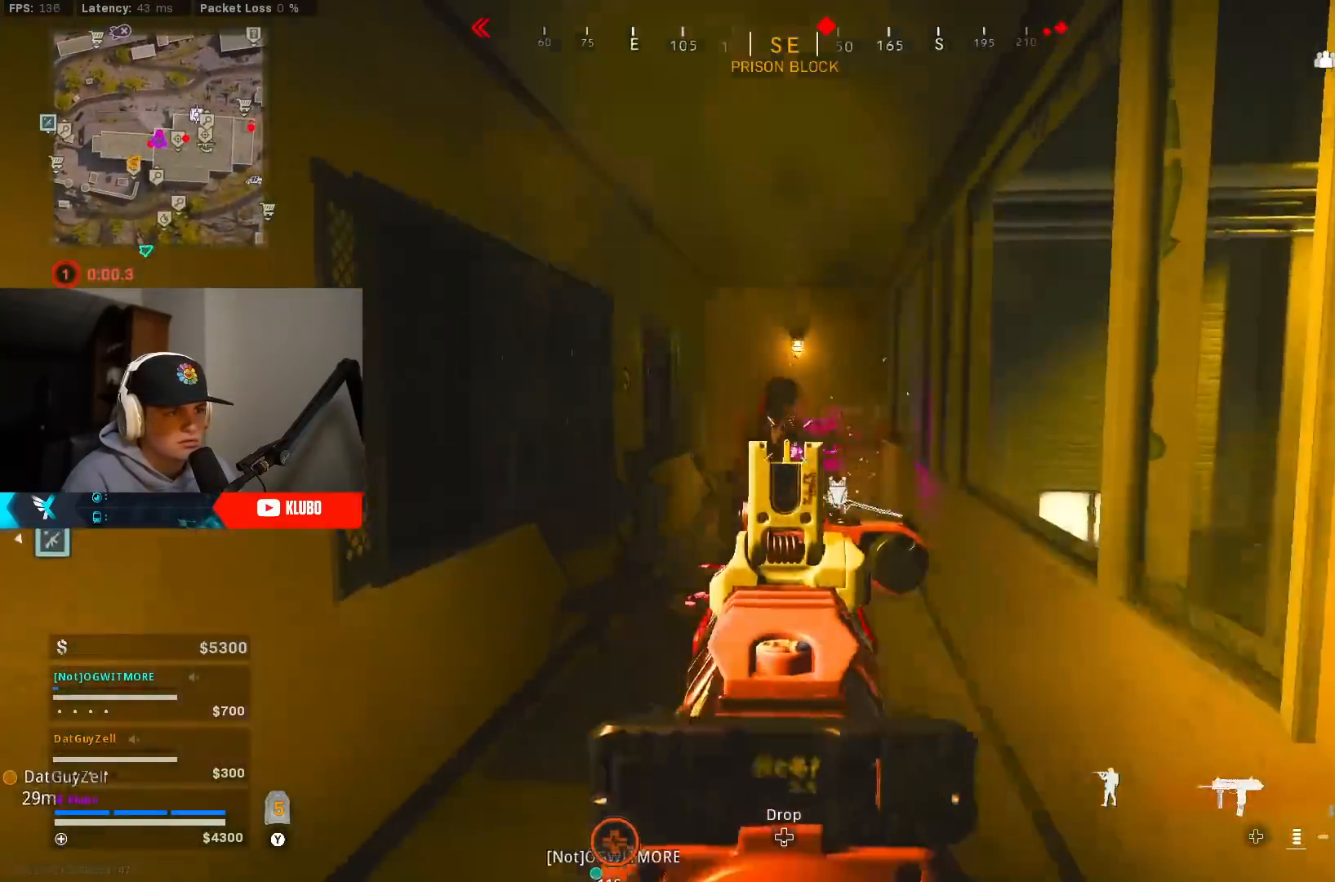
{"buttons": ["L2", "R2"], "left_stick": "down", "right_stick": "down", "events": [[150, "B", "down"], [150, "right_stick", "center"], [233, "B", "up"], [250, "left_stick", "down-right"], [250, "right_stick", "up-right"], [317, "B", "down"], [383, "right_stick", "center"], [433, "B", "up"], [433, "right_stick", "down"], [467, "left_stick", "down"]]}
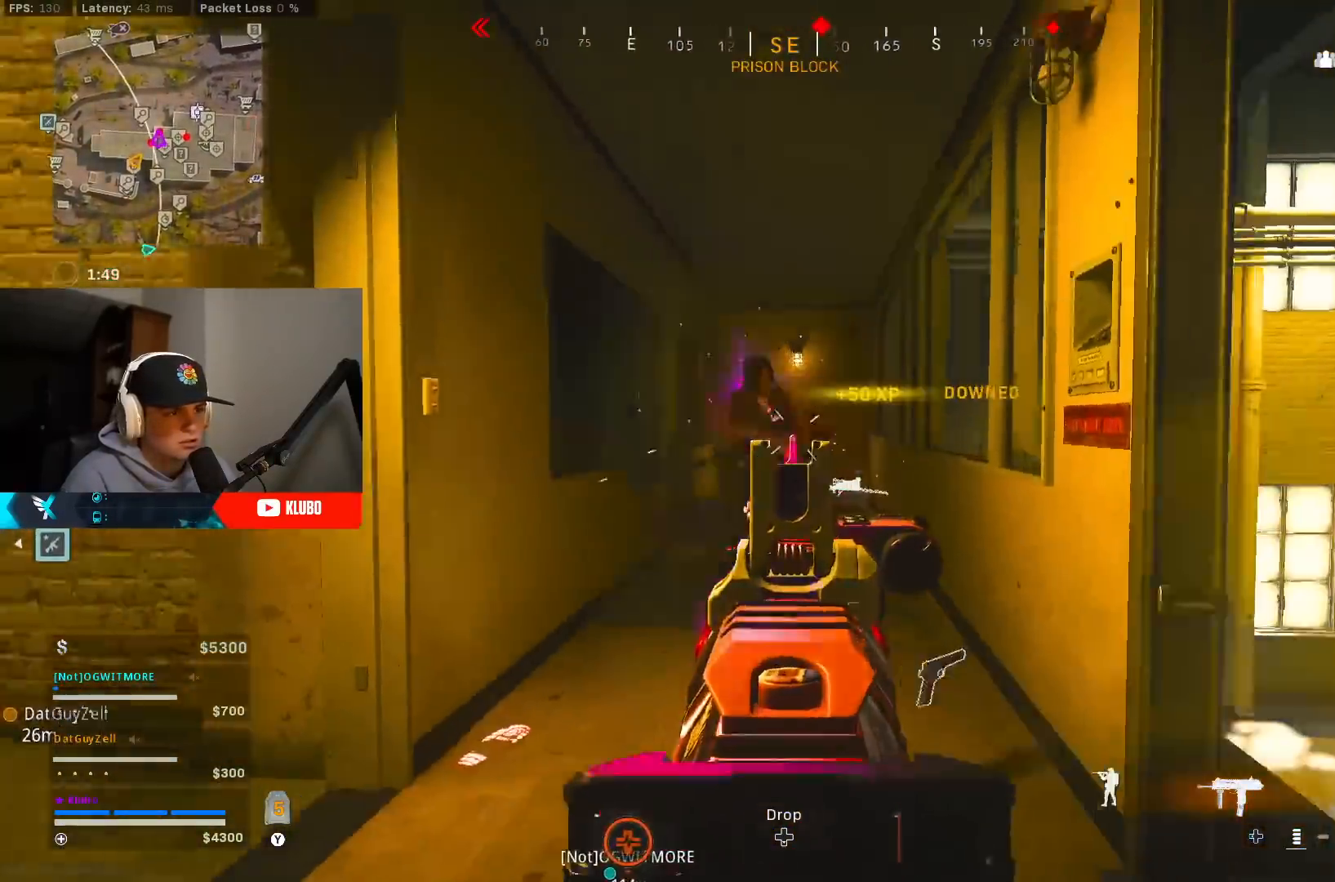
{"buttons": [], "left_stick": "down", "right_stick": "right", "events": [[83, "R2", "up"], [117, "L2", "up"], [167, "left_stick", "left"], [200, "R1", "down"], [233, "left_stick", "up"], [267, "R1", "up"], [300, "R1", "down"], [333, "left_stick", "right"], [350, "R1", "up"], [383, "left_stick", "down"], [417, "R1", "down"], [433, "right_stick", "right"], [483, "R1", "up"]]}
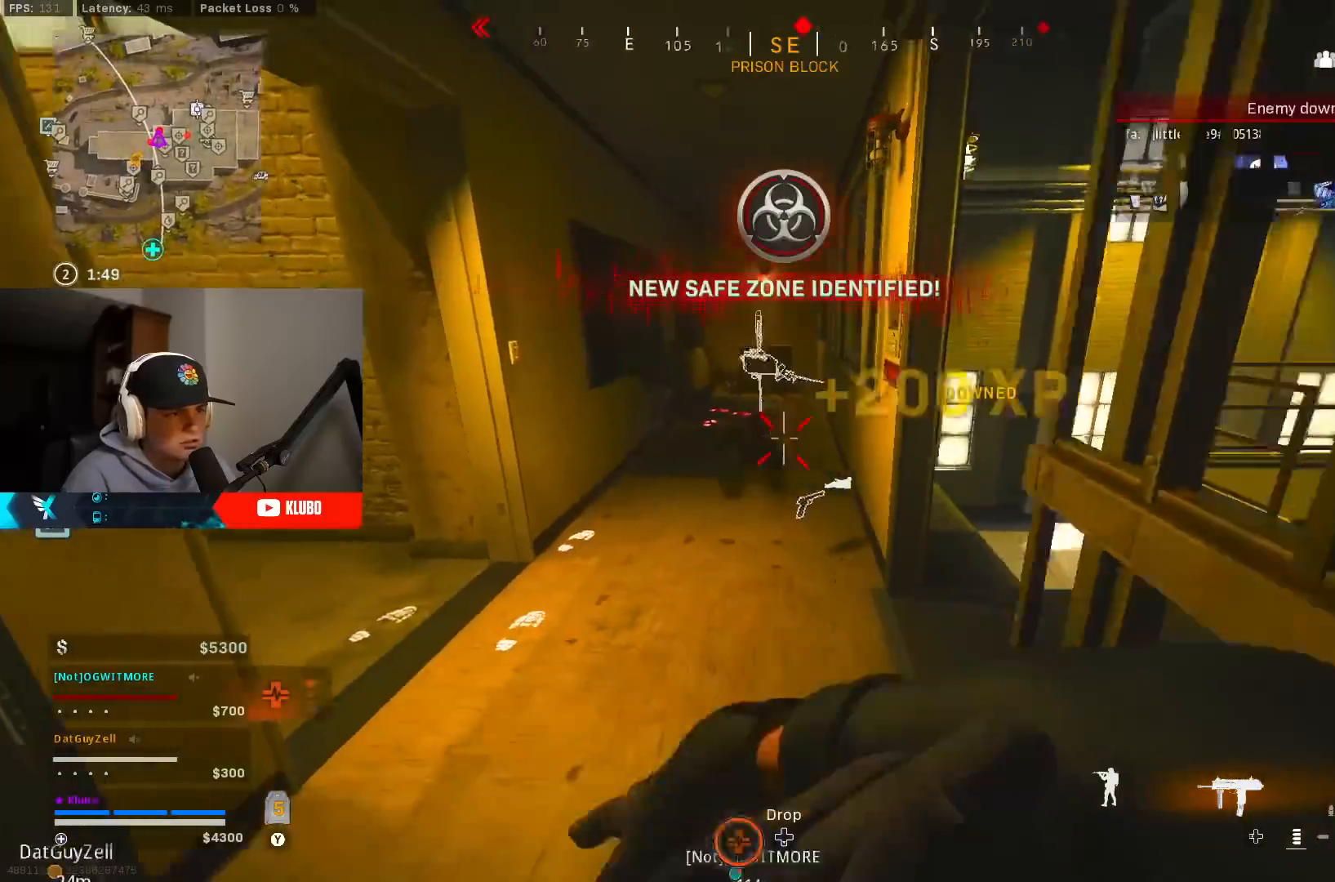
{"buttons": ["Y"], "left_stick": "up", "right_stick": "center", "events": [[33, "R1", "down"], [67, "right_stick", "down"], [150, "R1", "up"], [150, "right_stick", "up-left"], [167, "left_stick", "left"], [233, "left_stick", "up"], [333, "right_stick", "center"], [433, "Y", "down"]]}
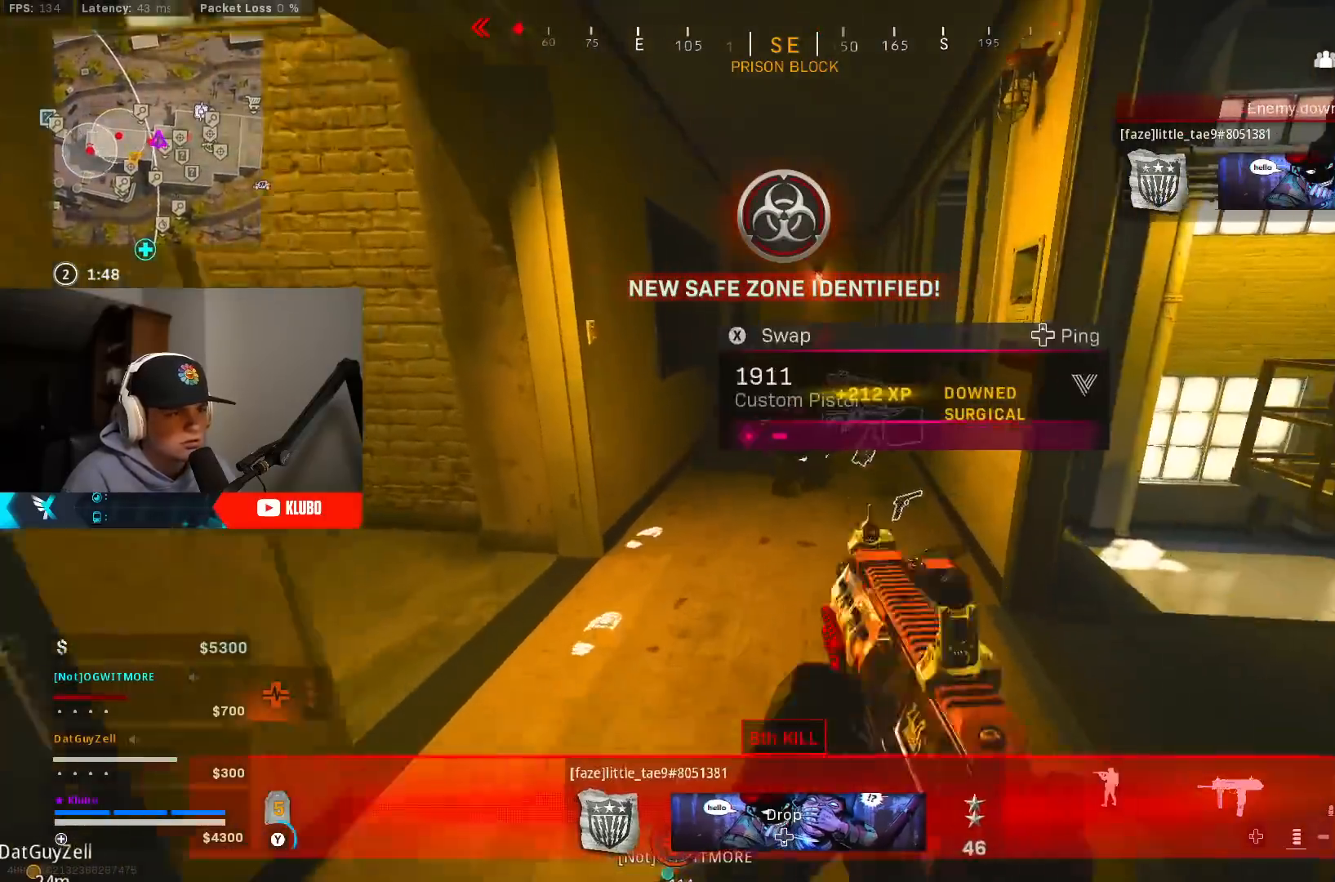
{"buttons": ["B"], "left_stick": "down", "right_stick": "left", "events": [[17, "Y", "up"], [67, "Y", "down"], [133, "Y", "up"], [233, "B", "down"], [283, "right_stick", "left"], [383, "B", "up"], [417, "left_stick", "right"], [450, "B", "down"], [500, "left_stick", "down"]]}
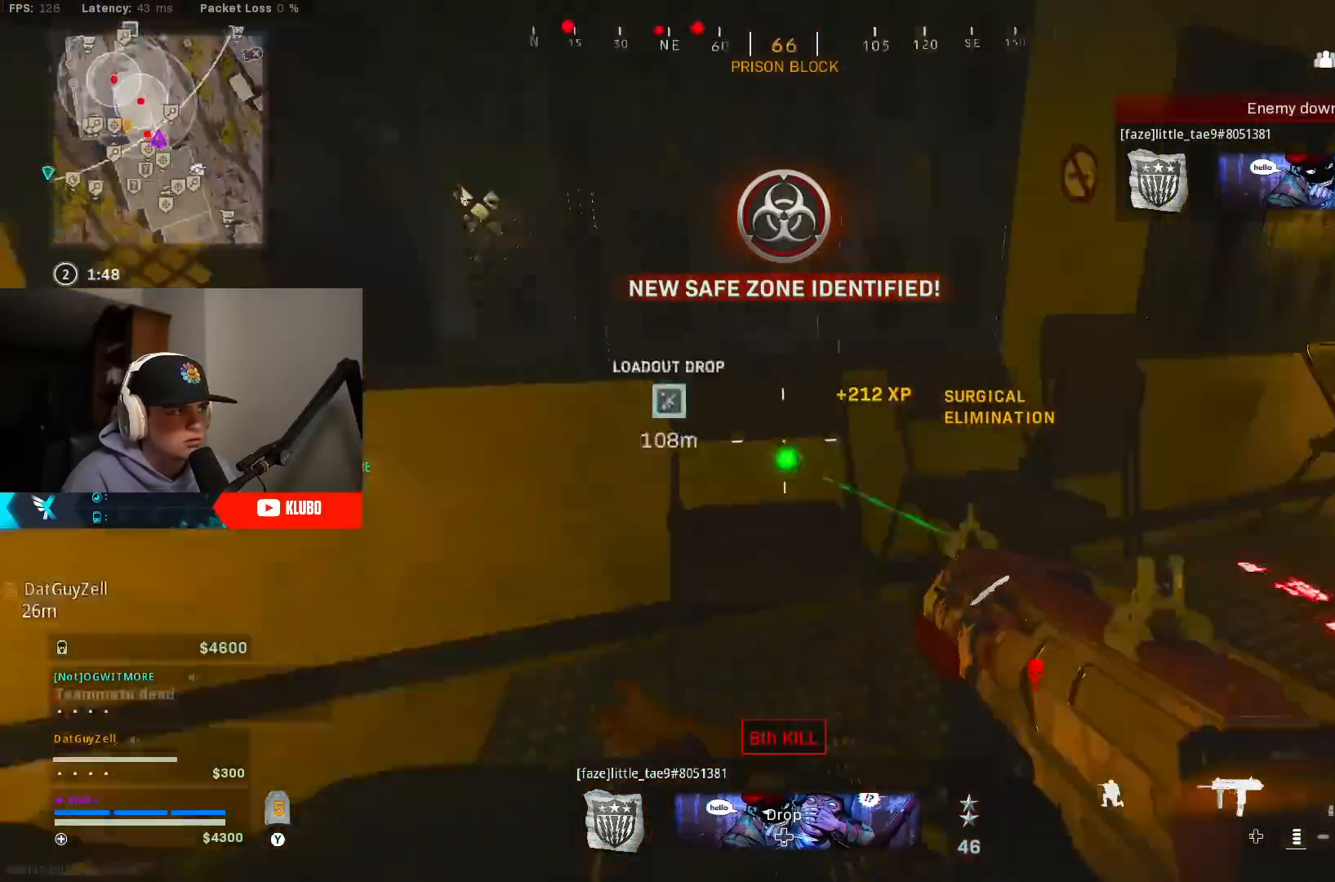
{"buttons": [], "left_stick": "up", "right_stick": "center", "events": [[17, "A", "down"], [67, "B", "up"], [100, "left_stick", "up-left"], [150, "right_stick", "center"], [167, "A", "up"], [167, "L3", "down"], [283, "right_stick", "left"], [317, "L3", "up"], [350, "left_stick", "up"], [483, "right_stick", "center"]]}
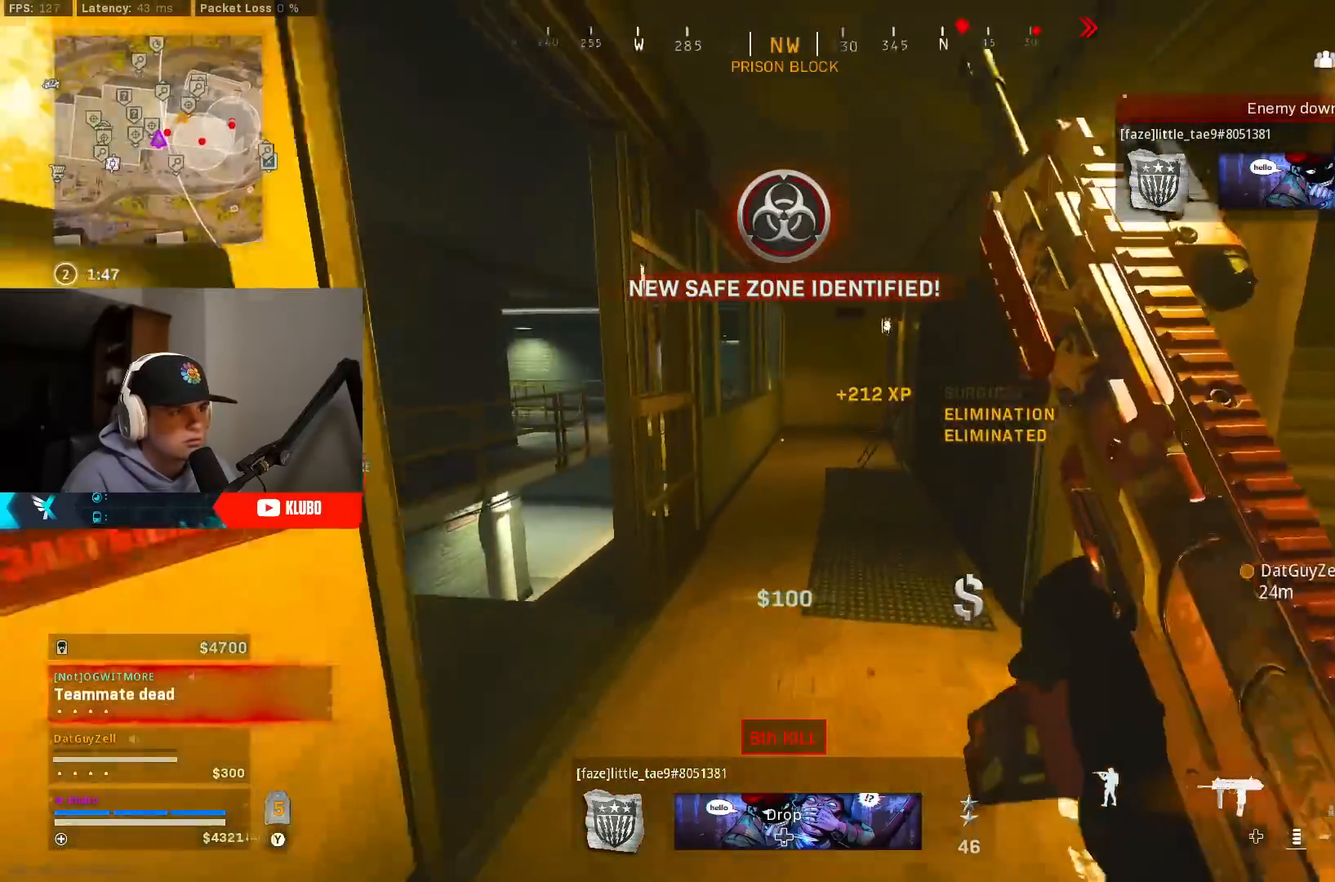
{"buttons": ["L3"], "left_stick": "up-right", "right_stick": "left", "events": [[17, "B", "down"], [100, "left_stick", "down"], [133, "B", "up"], [150, "right_stick", "right"], [183, "B", "down"], [267, "A", "down"], [317, "B", "up"], [333, "left_stick", "right"], [383, "left_stick", "up-right"], [450, "A", "up"], [483, "L3", "down"], [500, "right_stick", "left"]]}
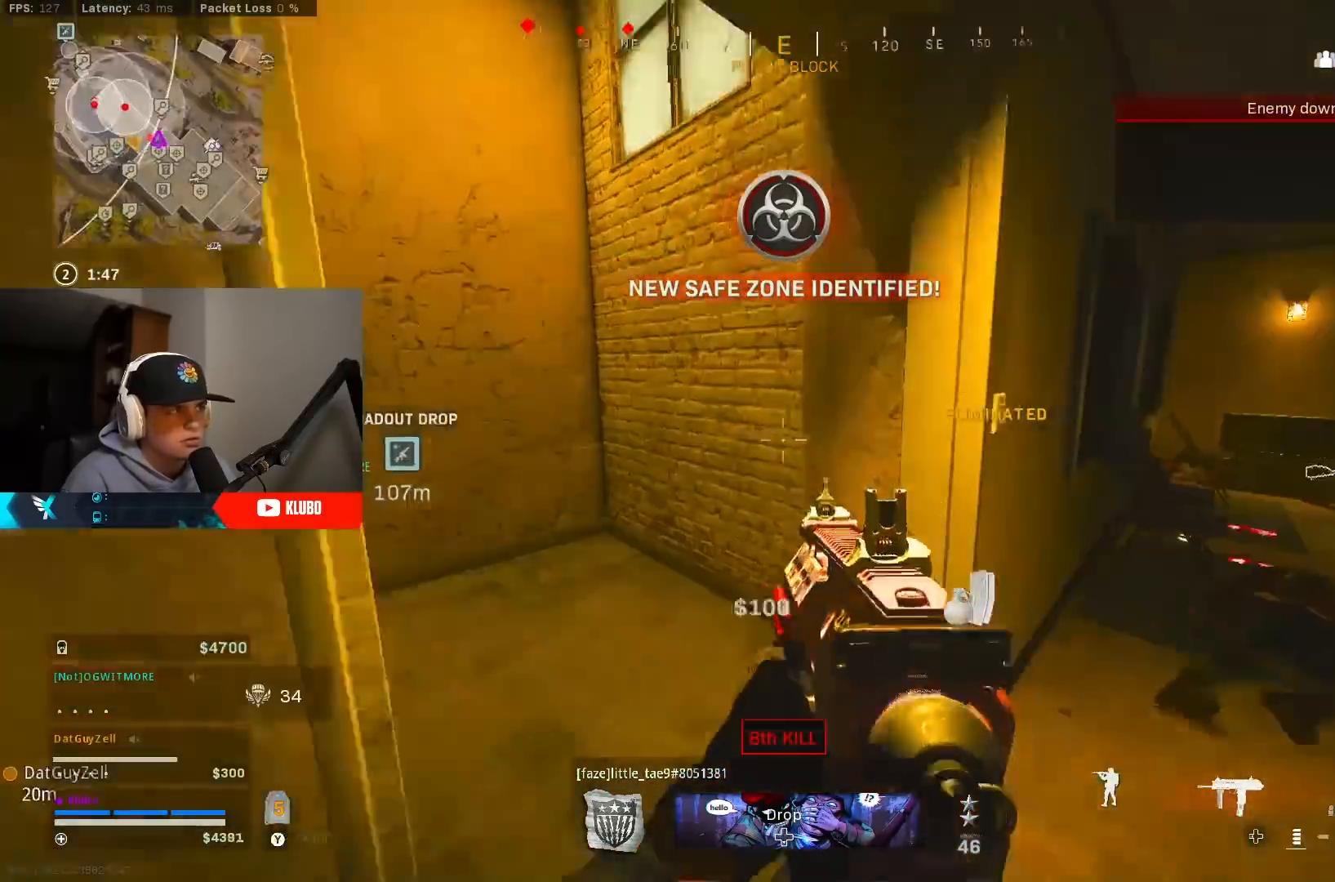
{"buttons": ["Y"], "left_stick": "up-left", "right_stick": "center", "events": [[50, "left_stick", "up"], [233, "left_stick", "up-left"], [267, "L3", "up"], [350, "right_stick", "center"], [400, "Y", "down"], [450, "Y", "up"], [500, "Y", "down"]]}